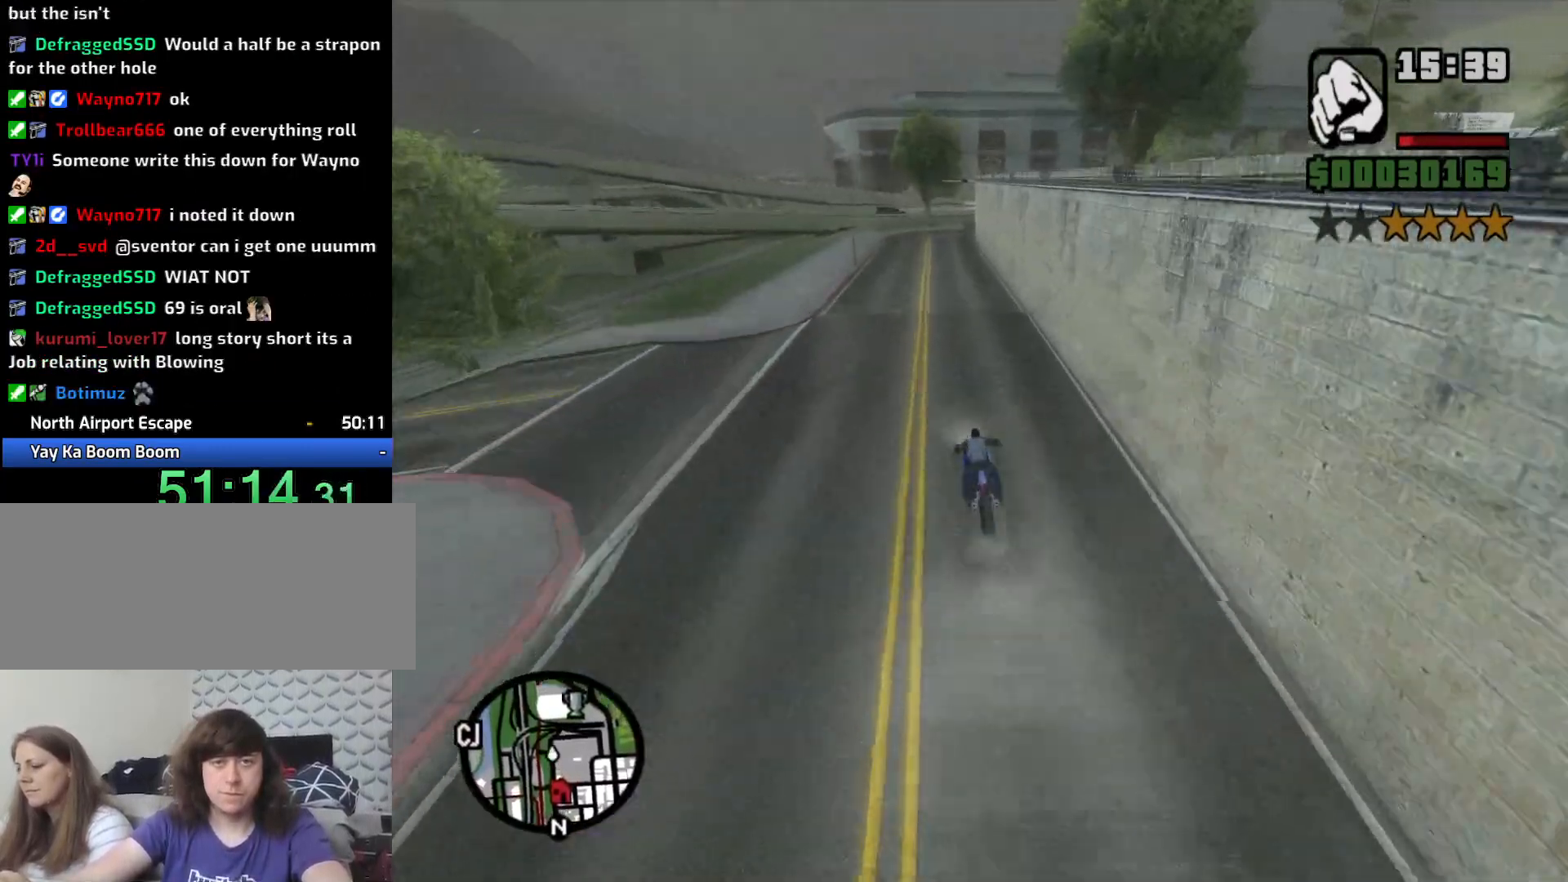
Gameplay with keyboard and mouse; each line is a JSON object with the keys and mouse buttons held at the frame after it. "events" lists presses ("down") and releases ("up") of "1", "2", "3", "4", "5", "6", "8", "a", "alt", "c", "ctrl", "d", "down", "e", "escape", "f", "f1", "f2", "f3", "g", "h", "left", "q", "r", "right", "s", "shift", "space", "t", "tab", "up", "v", "w", "x", "z", "mouse_left", "mouse_middle", "mouse_right", "mouse_wheel_up" and "mouse_wheel_down" between this image and that frame as [ms after this image, input, new state], when the widget could be followed in between. "mouse_left", "mouse_middle", "mouse_right", "mouse_wheel_up", "mouse_wheel_down" = the "left", "middle", "right", "wheel_up", "wheel_down" buttons of the "mouse" list. No other keys are recorded. Mouse movement is not recorded.
{"keys": ["s"], "mouse": [], "events": [[50, "2", "down"], [50, "d", "down"], [133, "2", "up"], [133, "d", "up"], [283, "w", "up"], [417, "s", "down"]]}
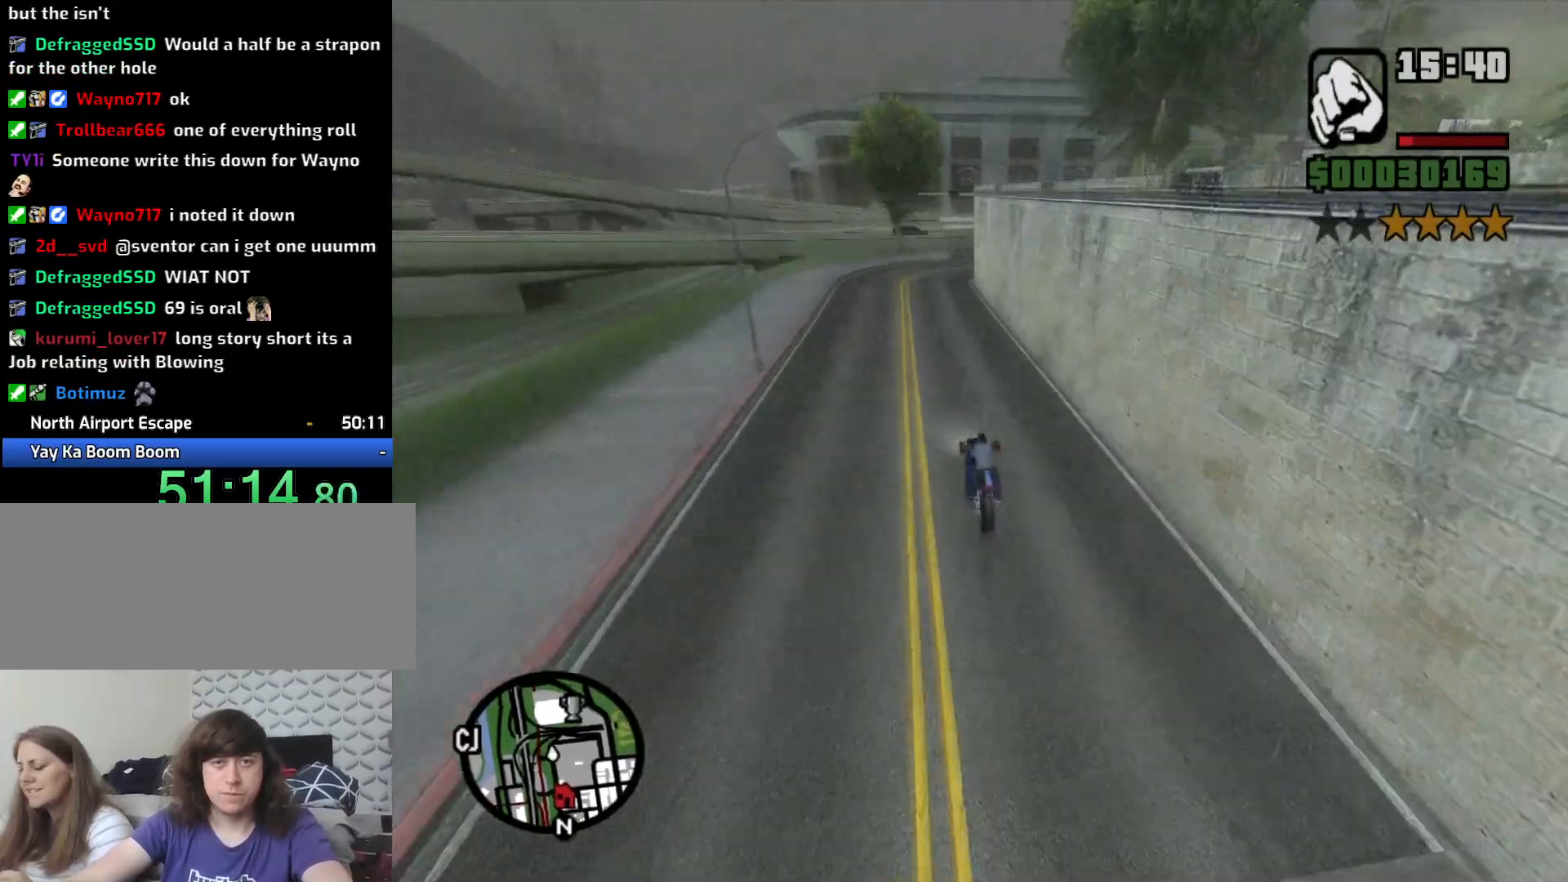
{"keys": ["d", "s"], "mouse": [], "events": [[333, "d", "down"]]}
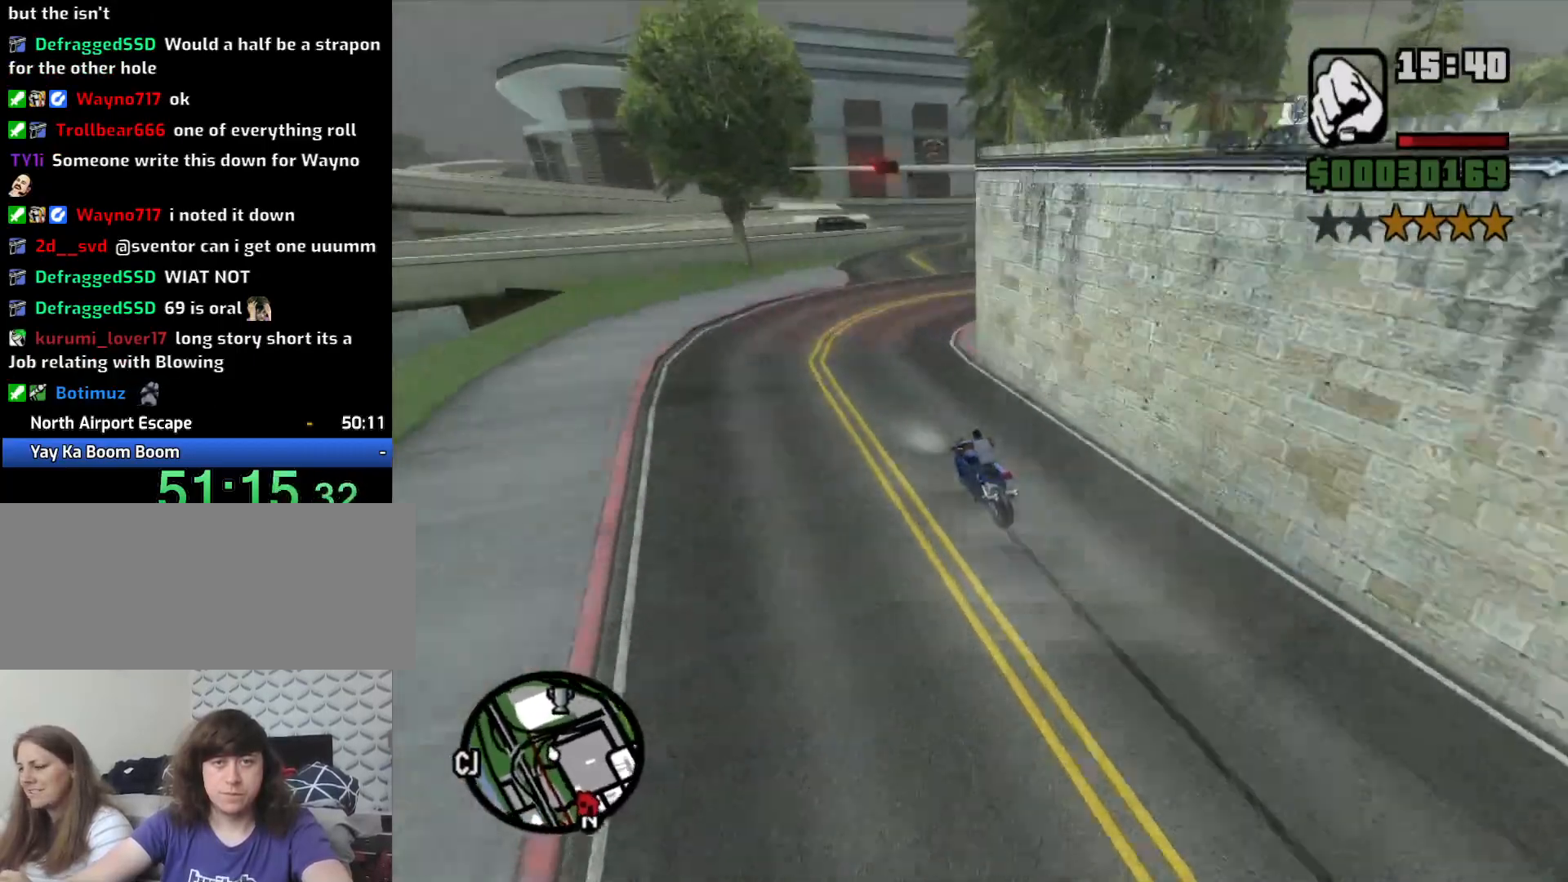
{"keys": ["d"], "mouse": [], "events": [[217, "s", "up"], [350, "space", "down"], [500, "space", "up"]]}
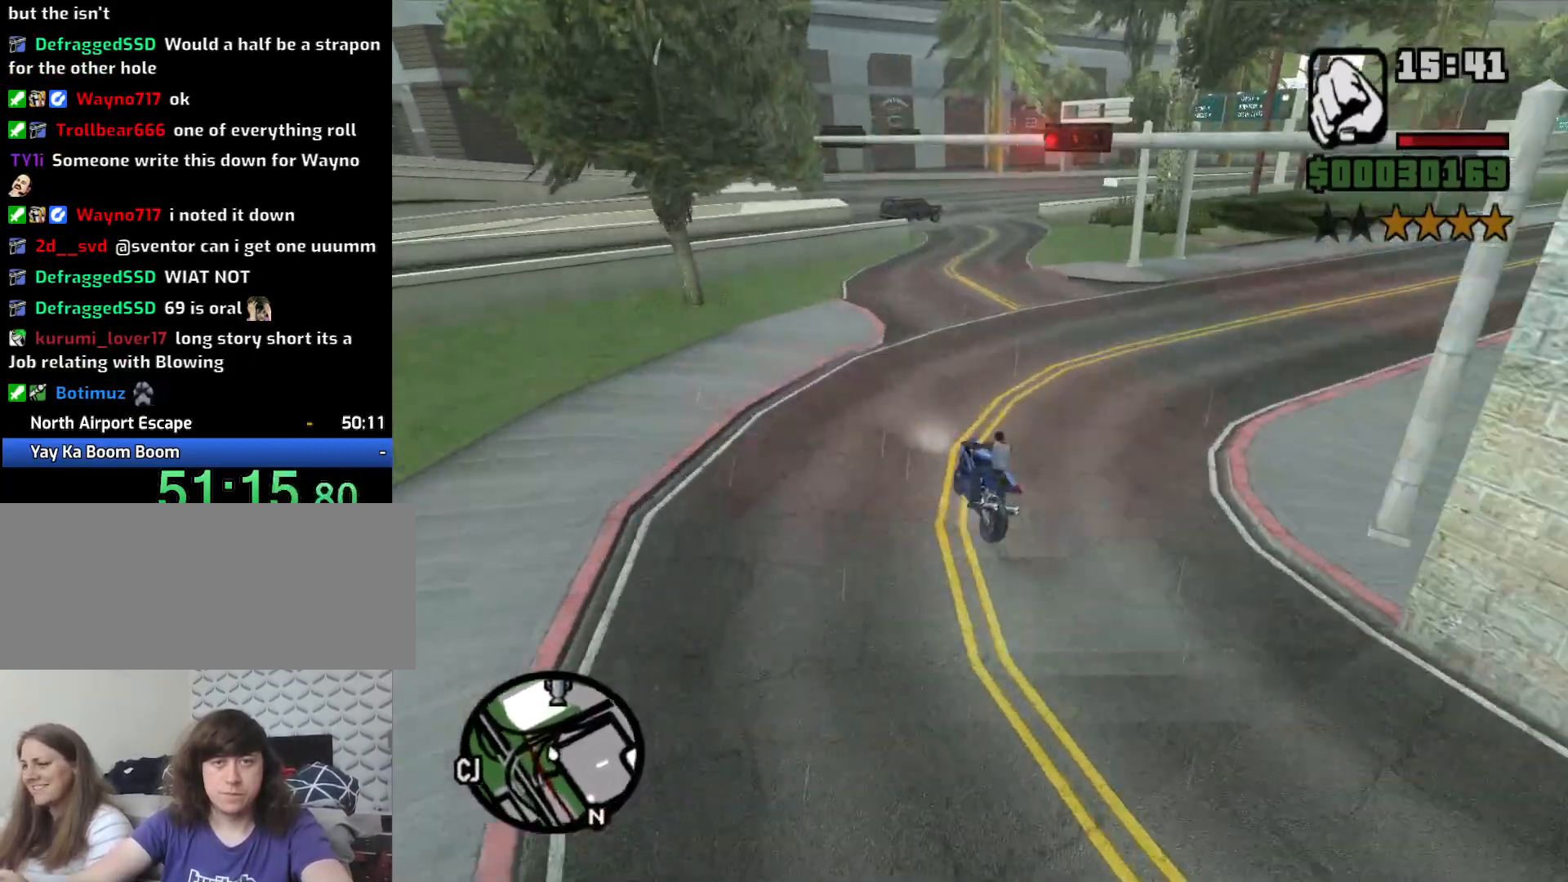
{"keys": ["w"], "mouse": [], "events": [[183, "2", "down"], [183, "mouse_left", "down"], [183, "w", "down"], [233, "2", "up"], [283, "mouse_left", "up"], [367, "2", "down"], [417, "2", "up"], [467, "d", "up"]]}
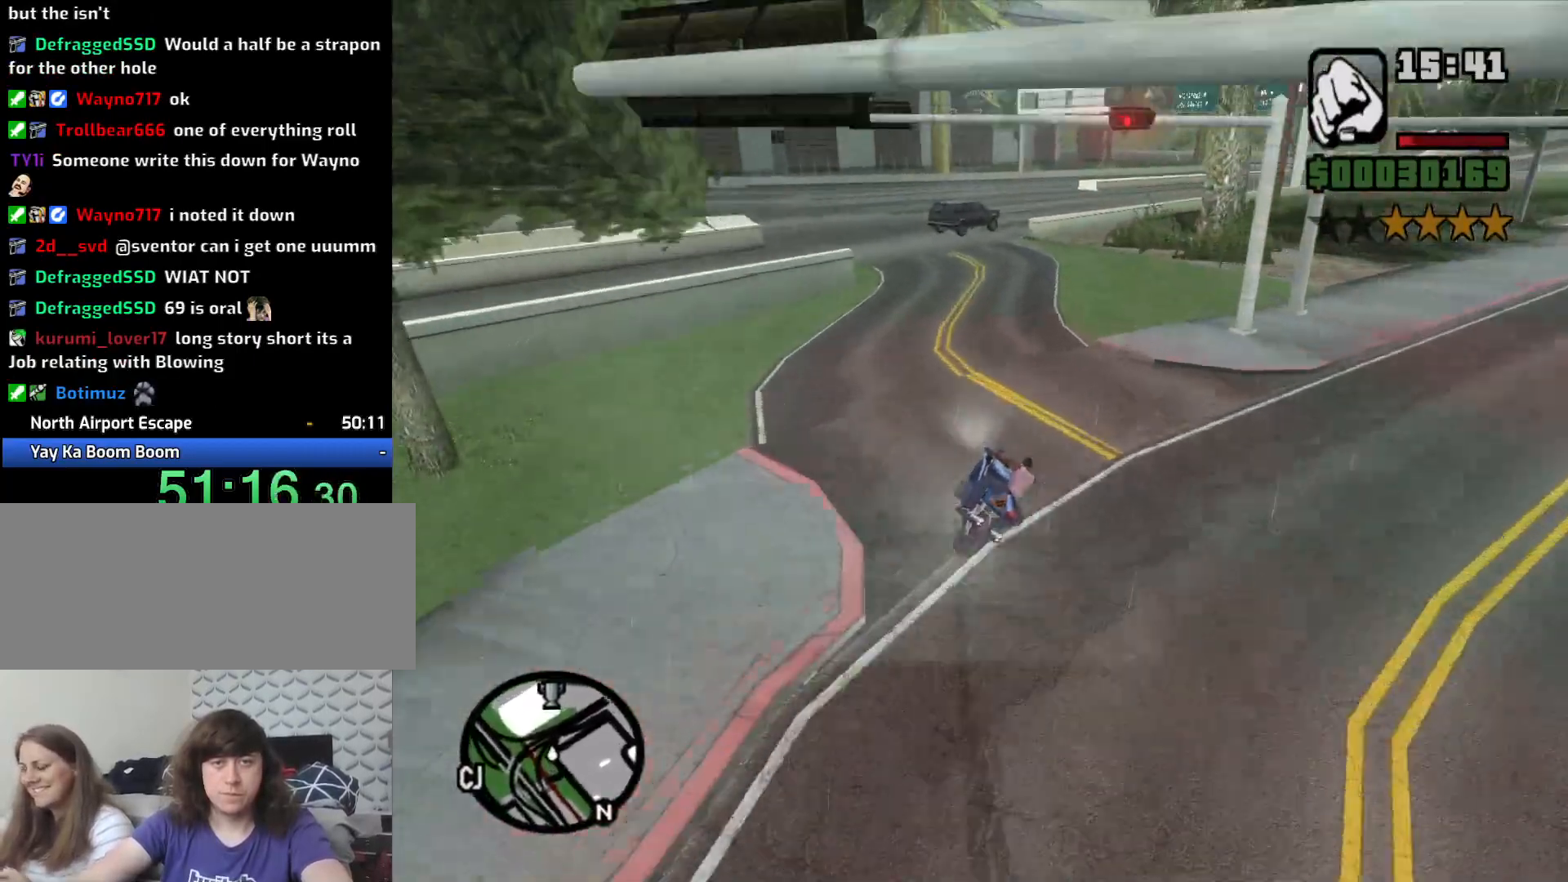
{"keys": ["2", "w"], "mouse": [], "events": [[17, "2", "down"], [17, "a", "down"], [150, "2", "up"], [200, "a", "up"], [233, "2", "down"], [283, "2", "up"], [433, "2", "down"]]}
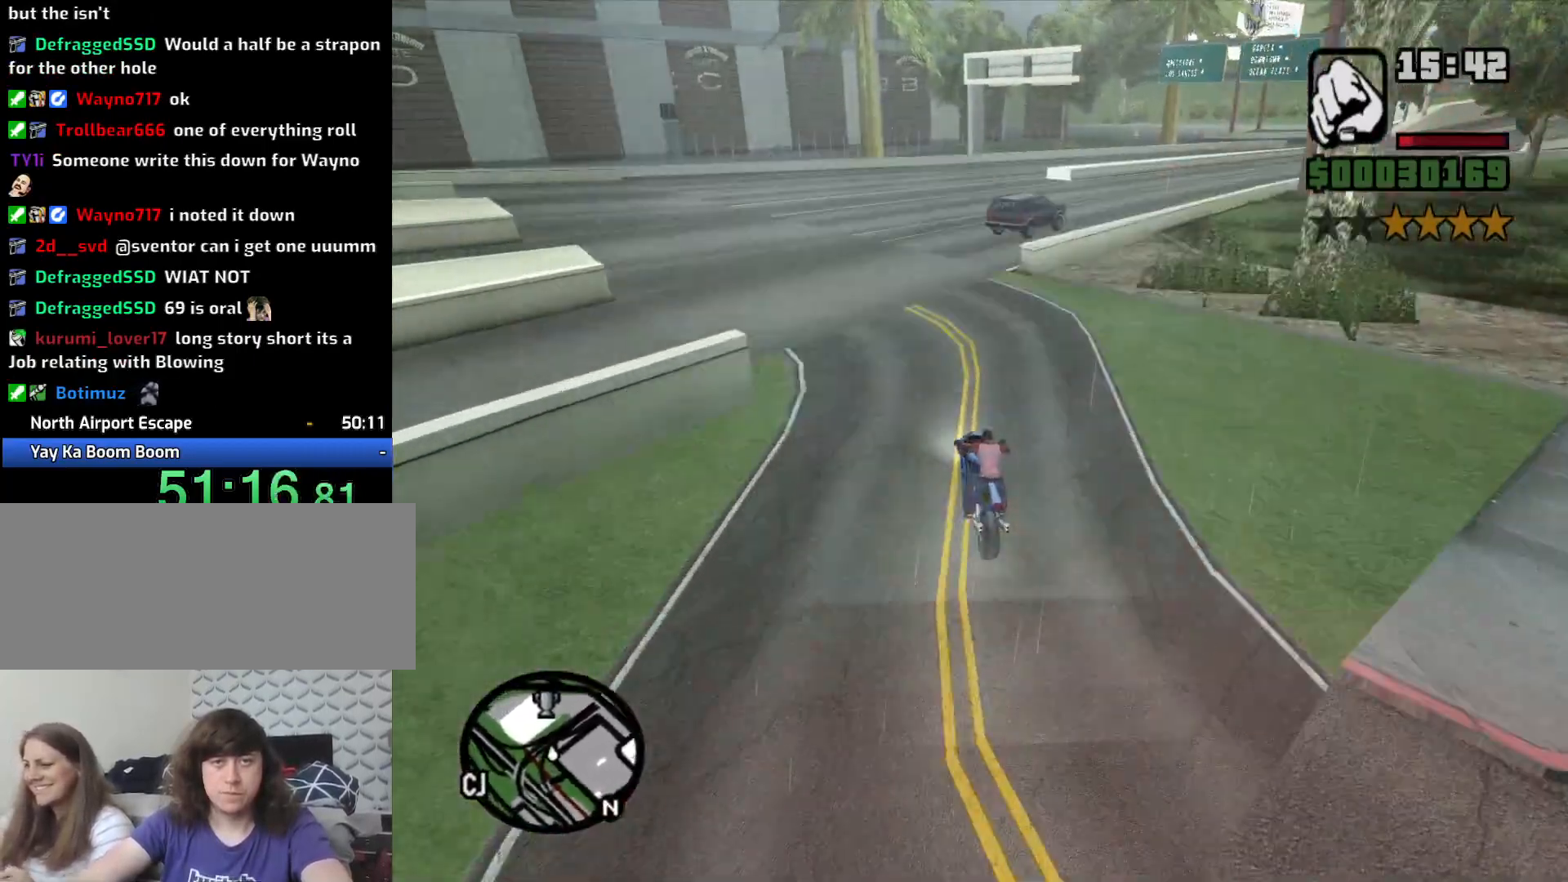
{"keys": ["2", "d", "w"], "mouse": [], "events": [[33, "2", "up"], [83, "2", "down"], [217, "2", "up"], [217, "d", "down"], [267, "2", "down"], [400, "2", "up"], [500, "2", "down"]]}
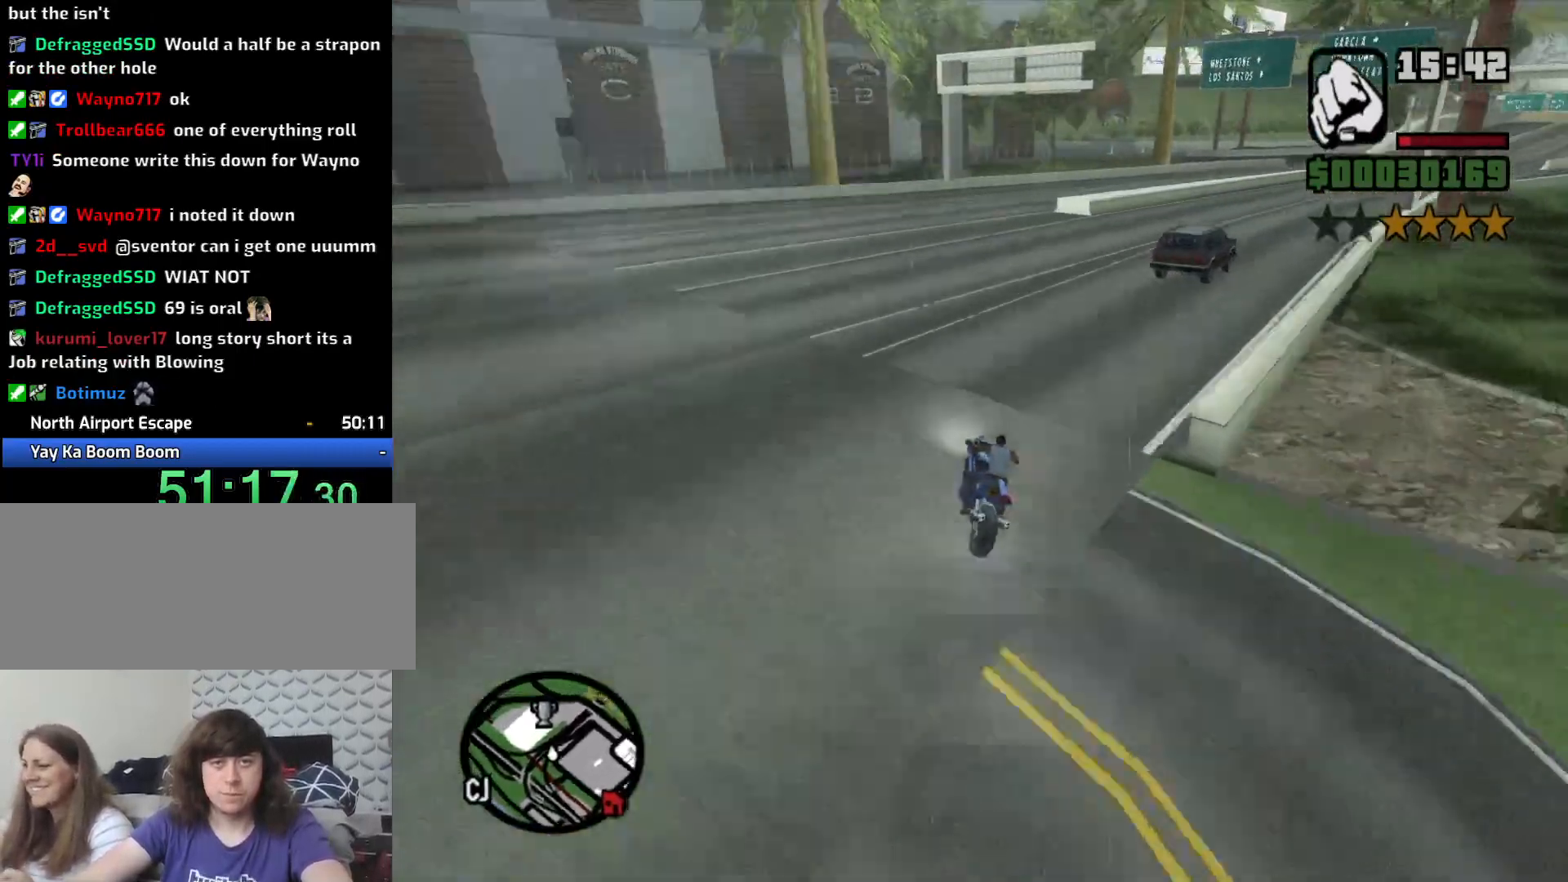
{"keys": ["d", "w"], "mouse": [], "events": [[83, "2", "up"], [133, "d", "up"], [183, "2", "down"], [267, "2", "up"], [333, "d", "down"], [367, "2", "down"], [467, "2", "up"]]}
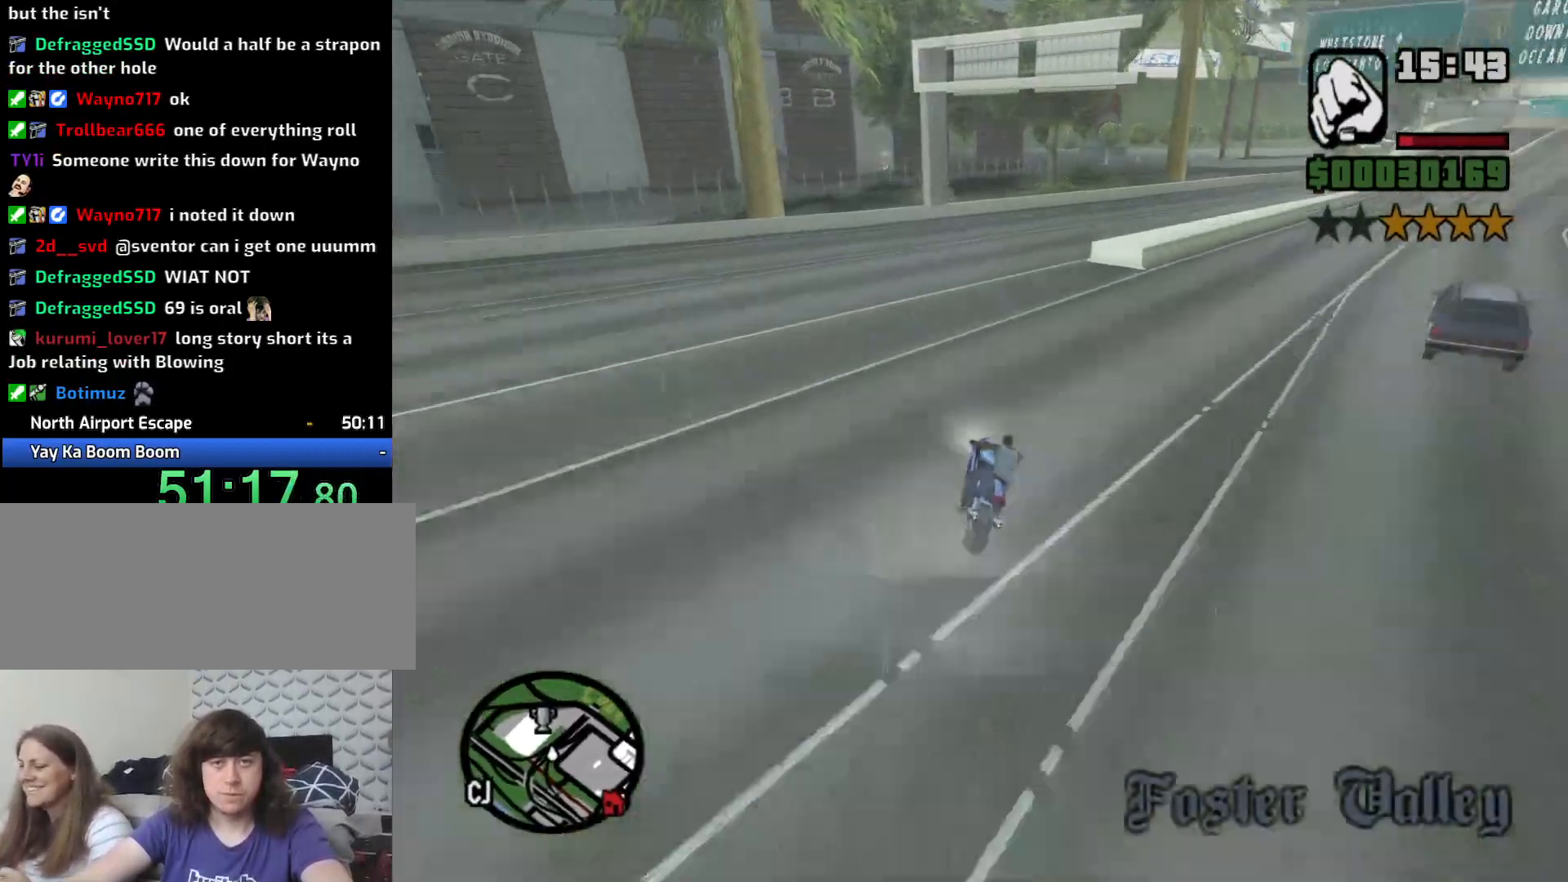
{"keys": ["5", "d"], "mouse": [], "events": [[67, "2", "down"], [150, "2", "up"], [350, "w", "up"], [383, "space", "down"], [433, "5", "down"], [483, "space", "up"]]}
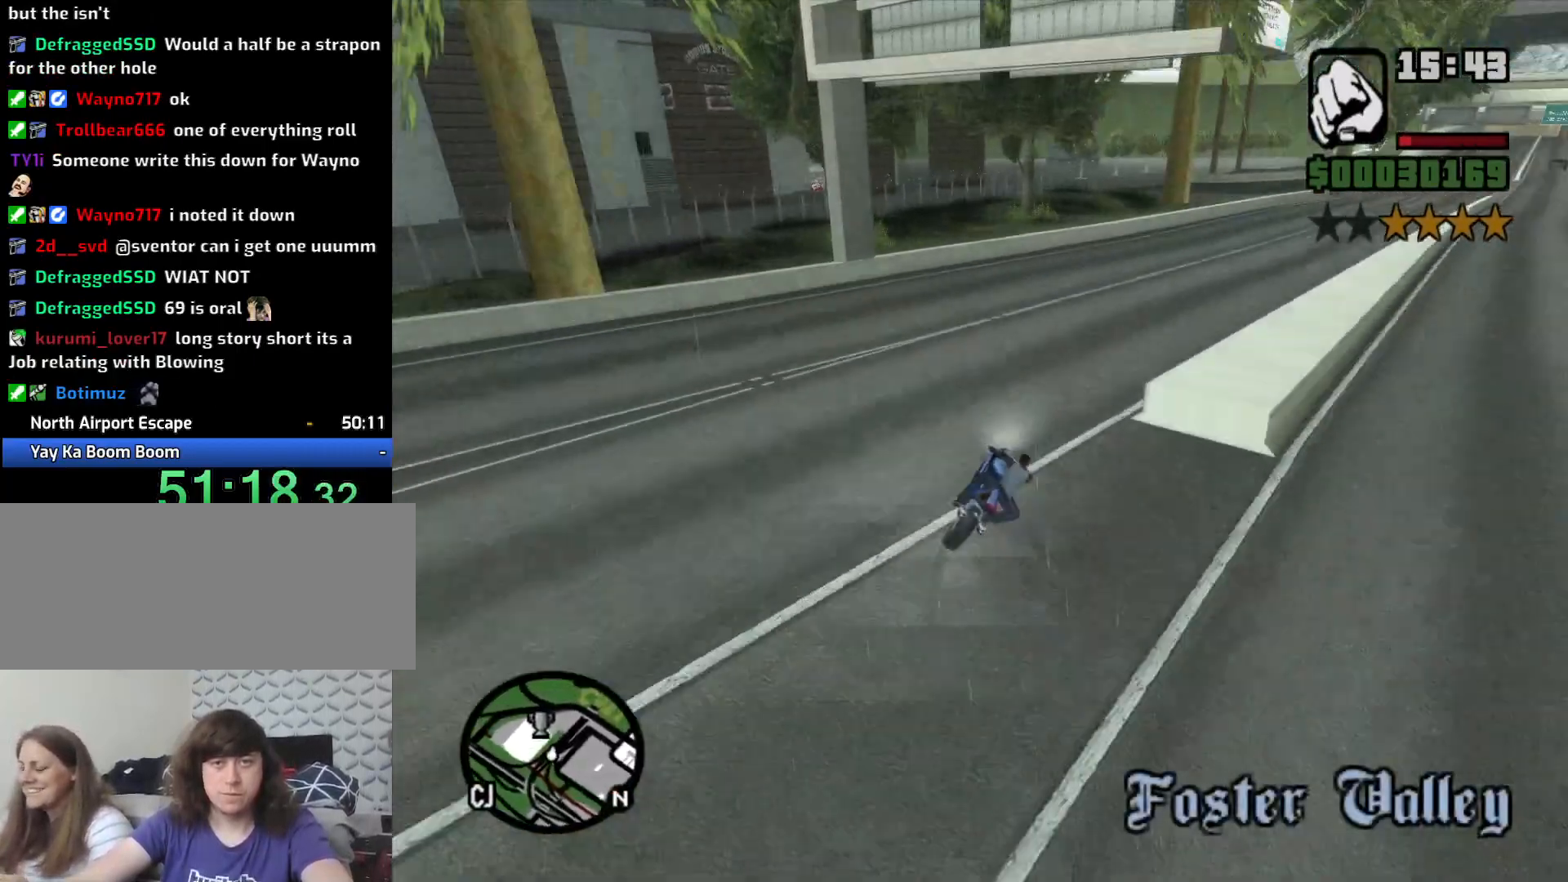
{"keys": ["d", "w"], "mouse": [], "events": [[33, "5", "up"], [400, "2", "down"], [400, "w", "down"], [500, "2", "up"]]}
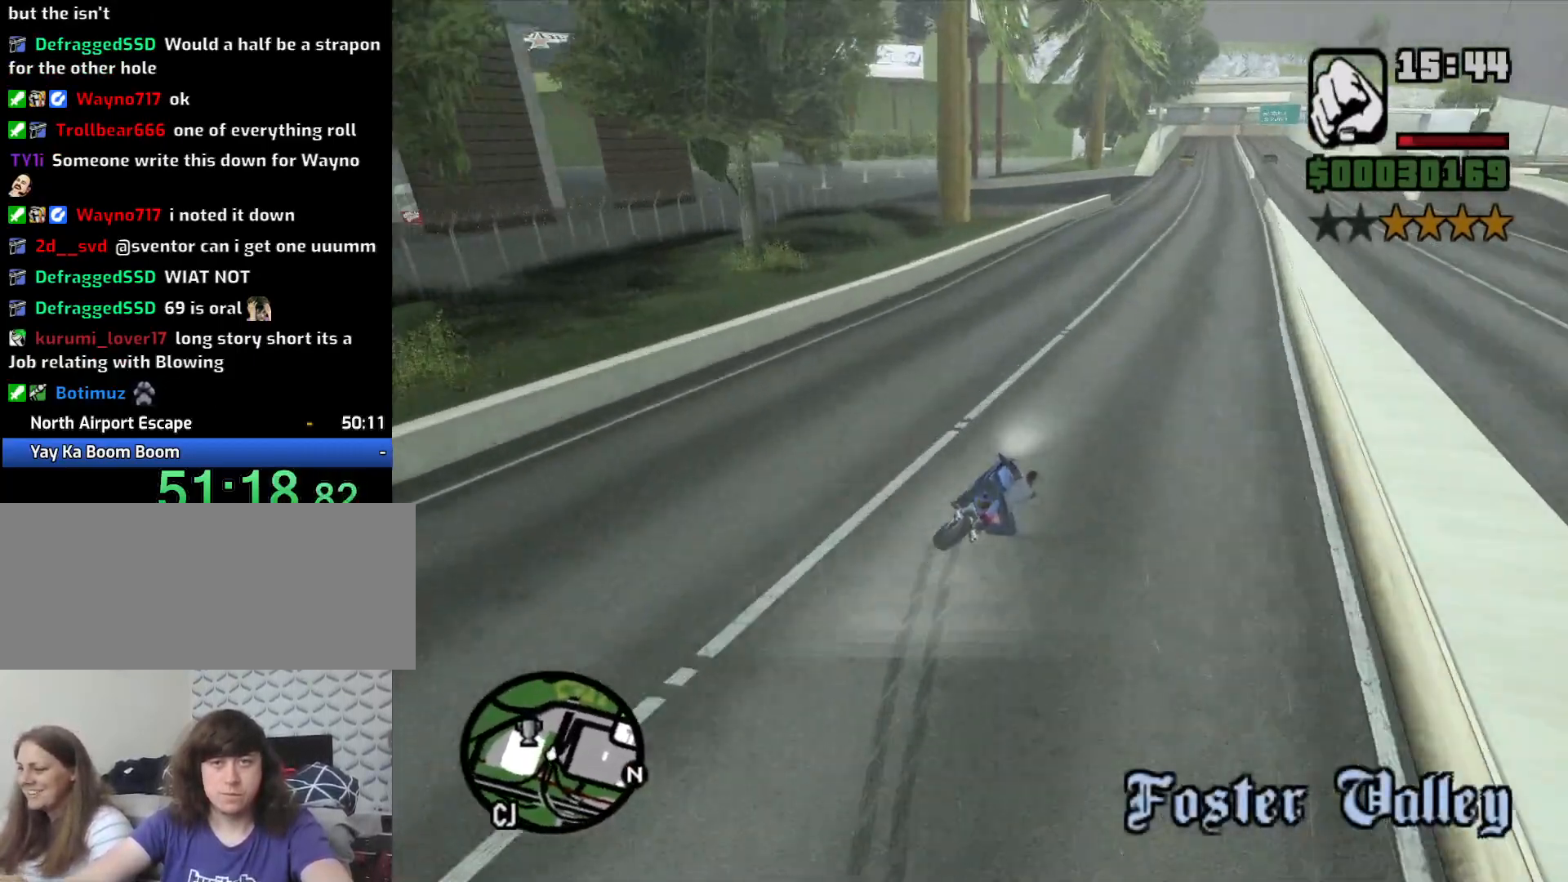
{"keys": ["d", "w"], "mouse": [], "events": [[83, "2", "down"], [183, "2", "up"], [267, "2", "down"], [317, "d", "up"], [367, "2", "up"], [417, "d", "down"]]}
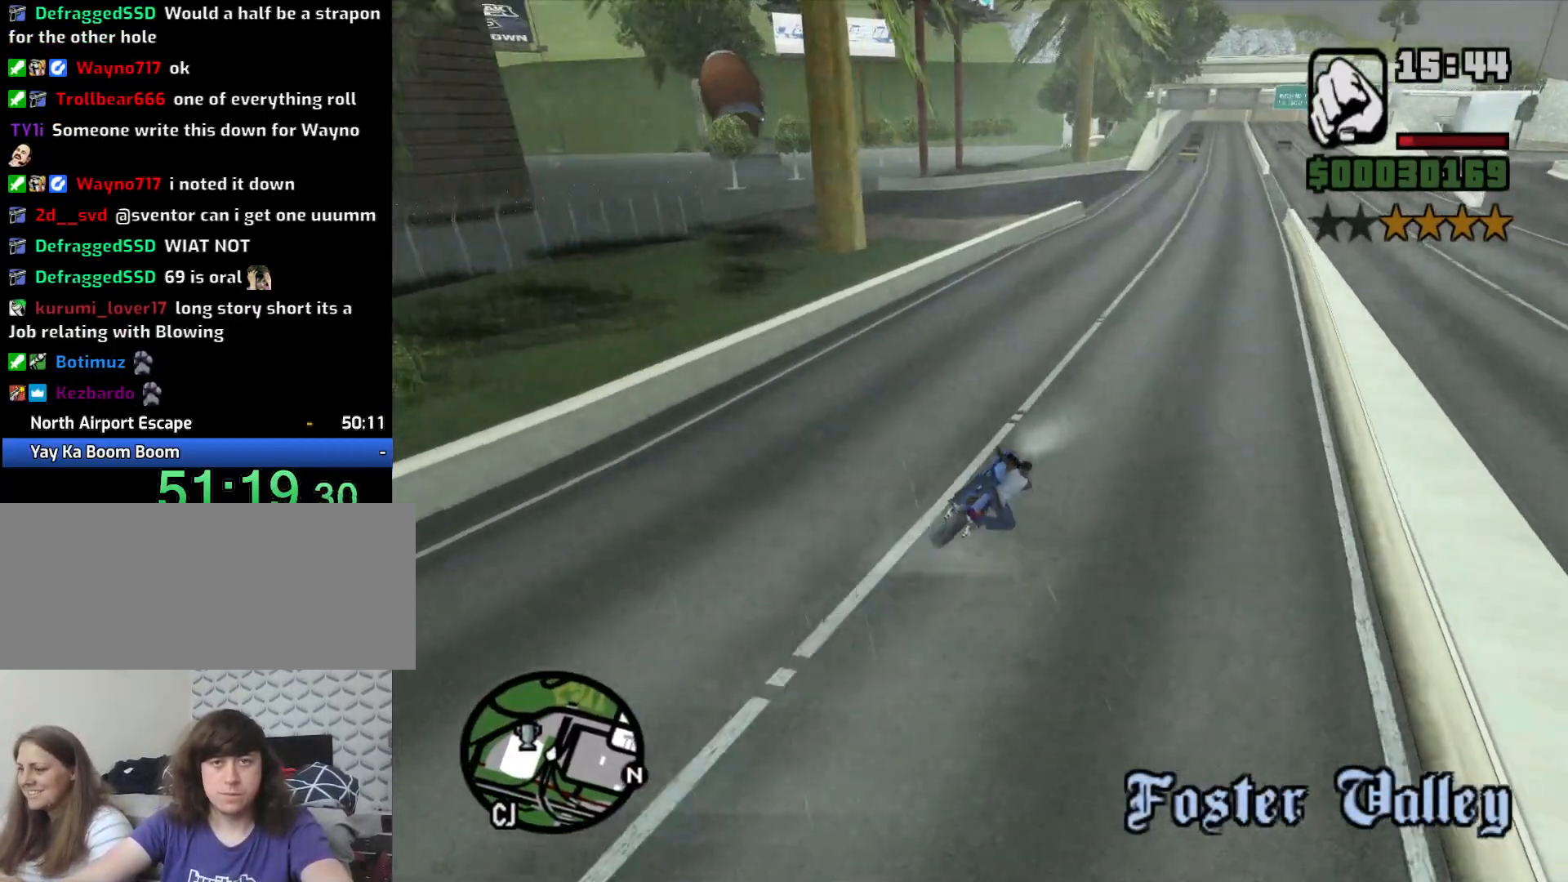
{"keys": [], "mouse": [], "events": [[17, "2", "down"], [17, "d", "up"], [67, "a", "down"], [150, "2", "up"], [383, "w", "up"], [433, "a", "up"]]}
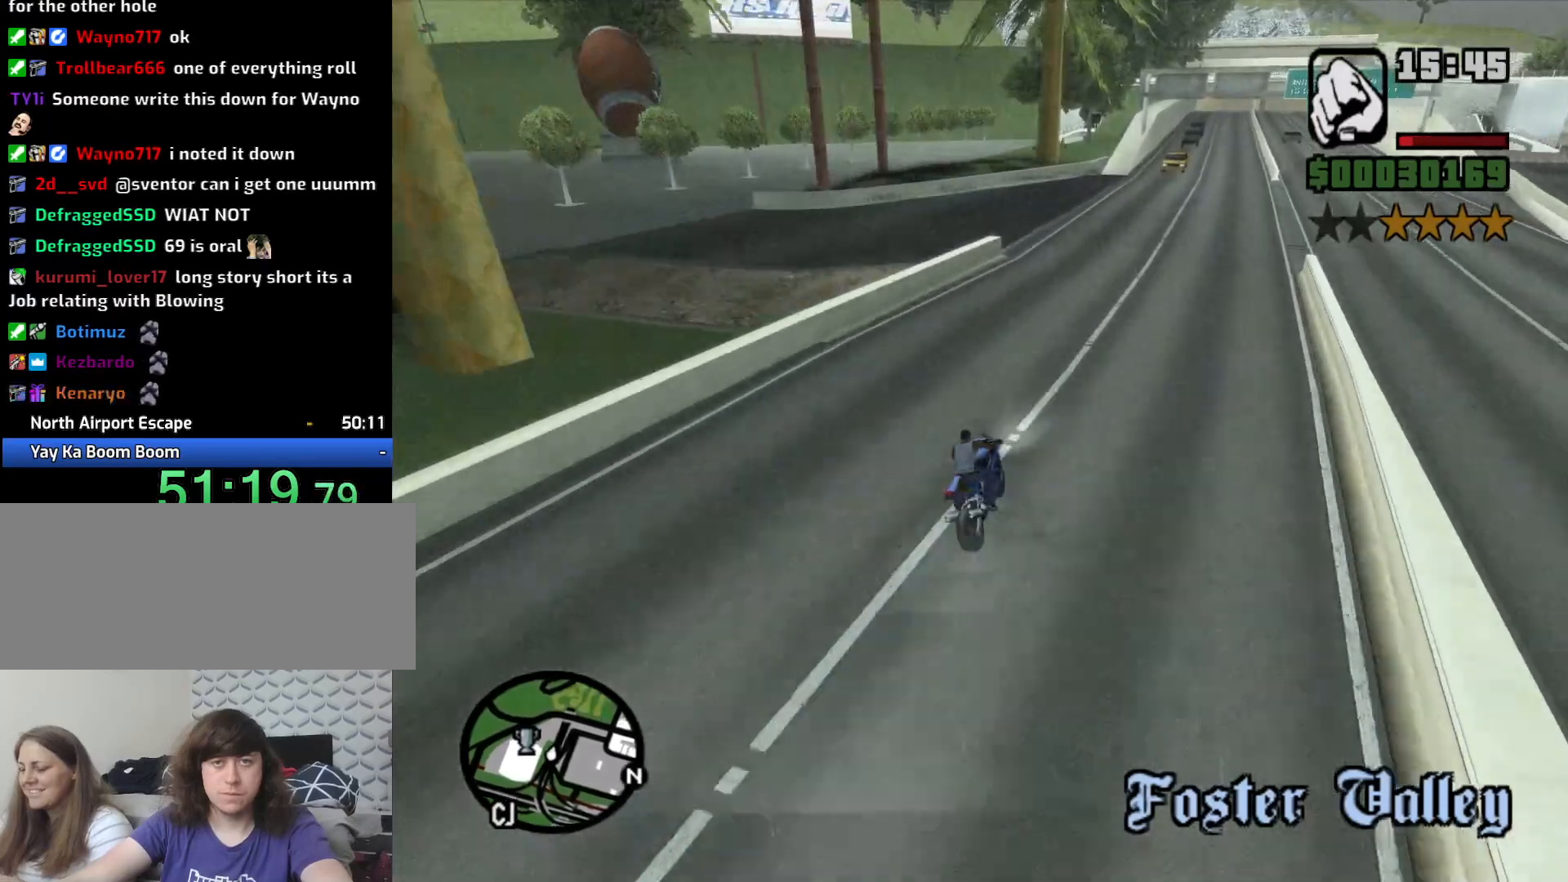
{"keys": ["5", "a", "space"], "mouse": [], "events": [[67, "s", "down"], [317, "a", "down"], [450, "5", "down"], [450, "s", "up"], [500, "space", "down"]]}
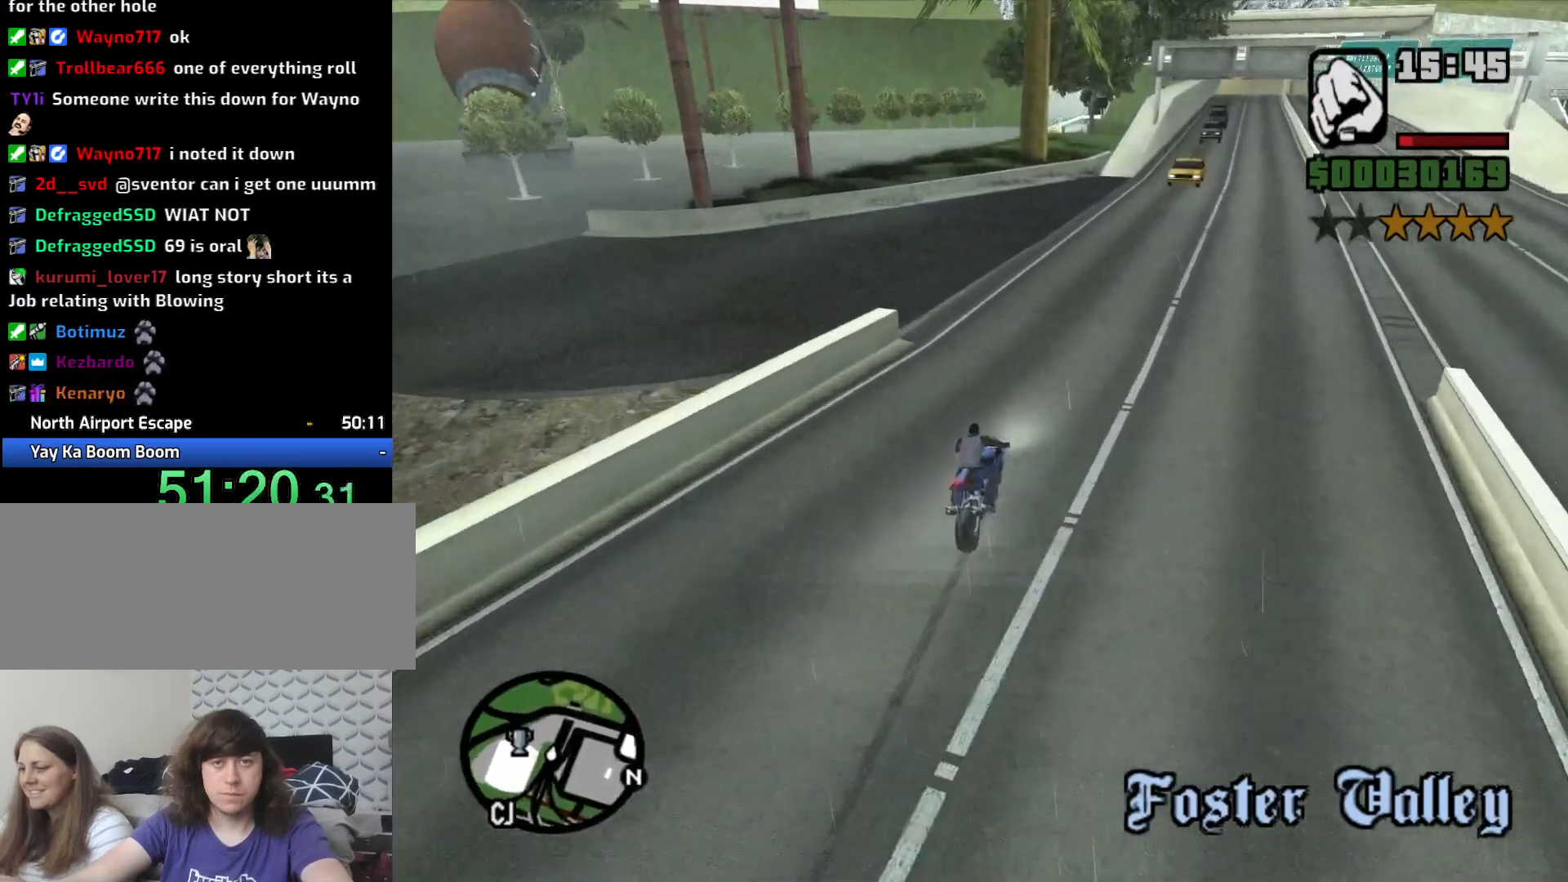
{"keys": ["a"], "mouse": [], "events": [[283, "5", "up"], [367, "space", "up"]]}
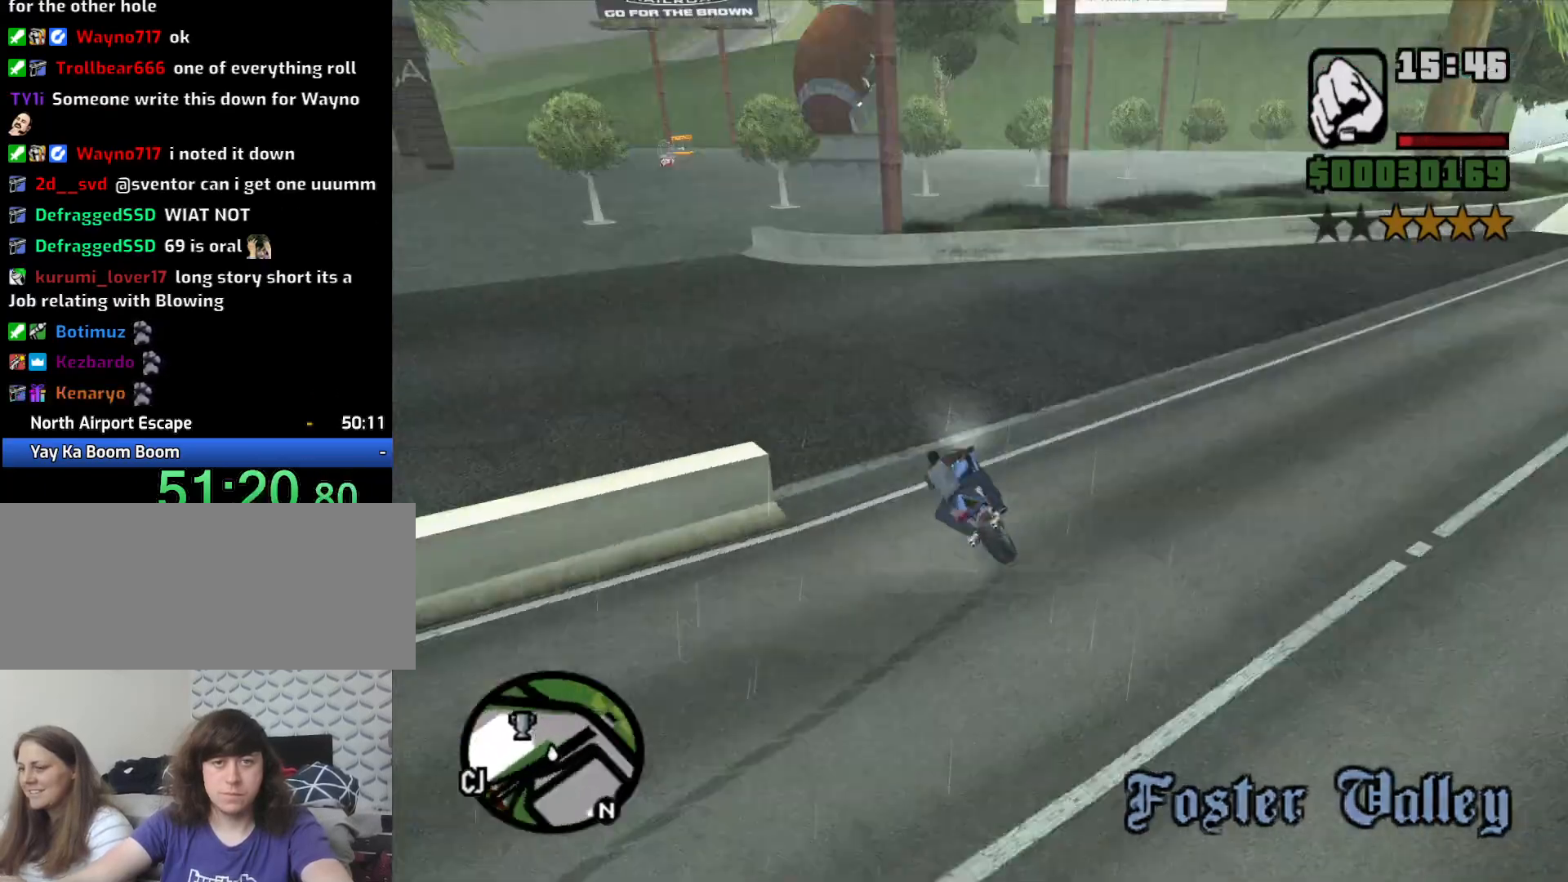
{"keys": ["a", "w"], "mouse": [], "events": [[250, "w", "down"], [333, "2", "down"], [383, "2", "up"]]}
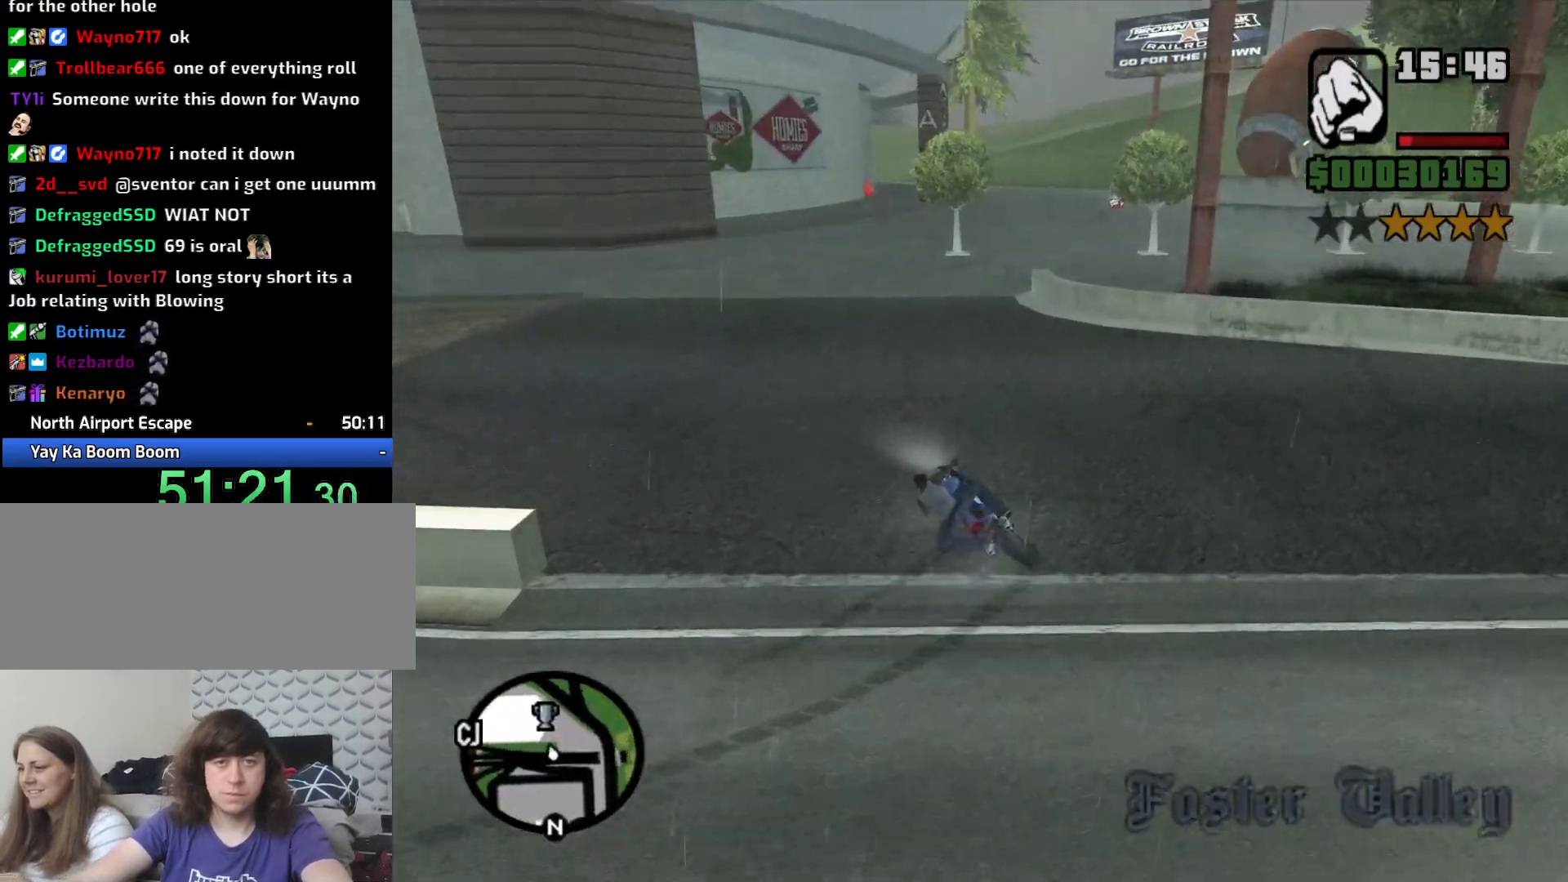
{"keys": ["2", "w"], "mouse": [], "events": [[33, "2", "down"], [83, "a", "up"], [117, "2", "up"], [117, "d", "down"], [217, "2", "down"], [317, "2", "up"], [400, "2", "down"], [450, "d", "up"]]}
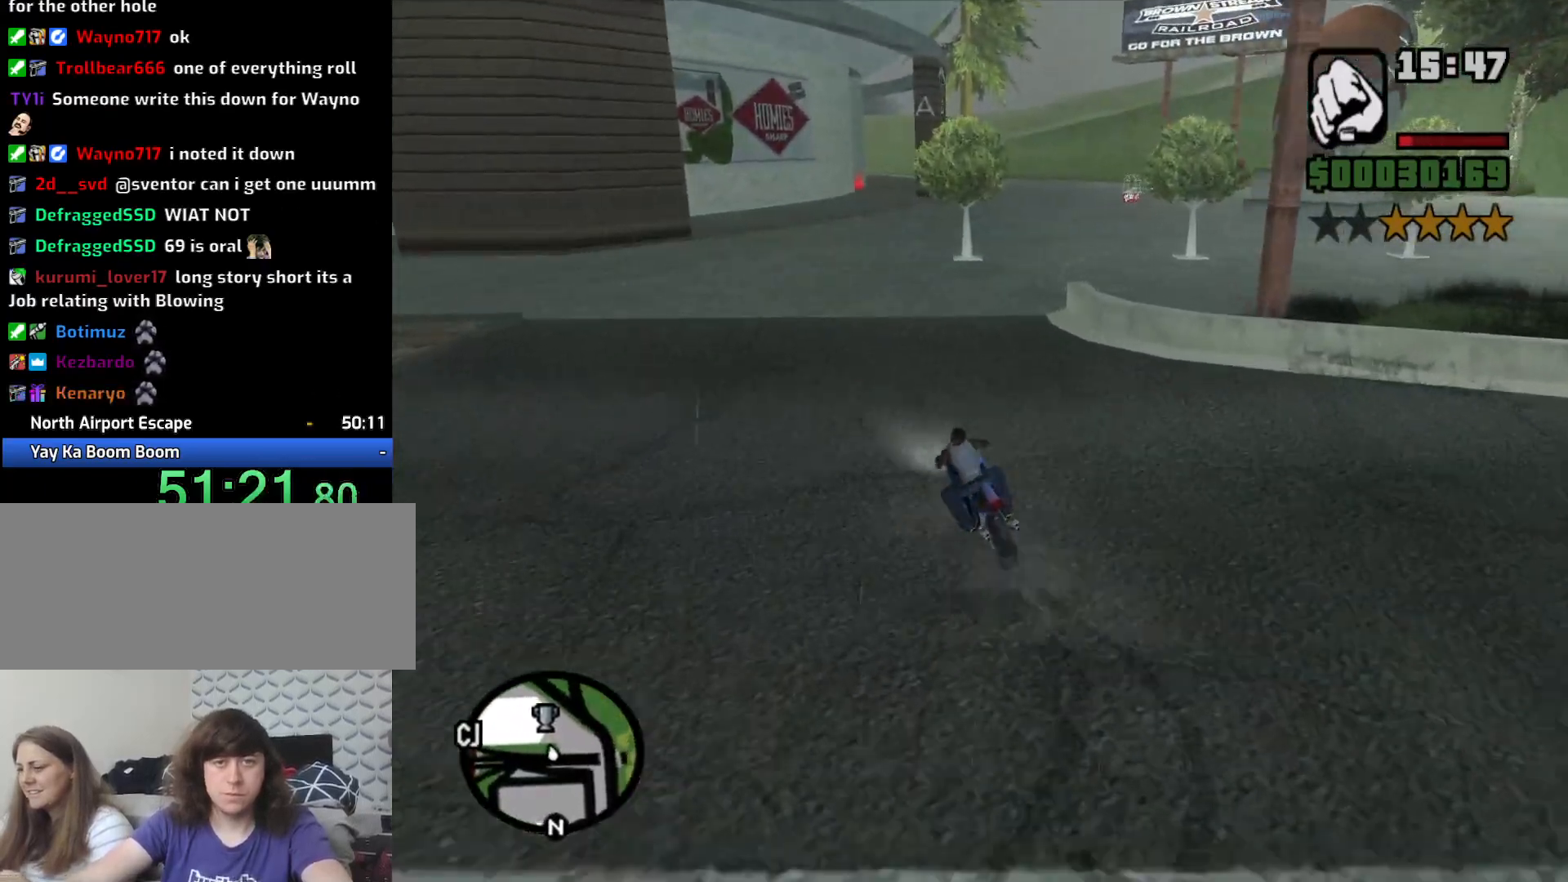
{"keys": ["w"], "mouse": [], "events": [[33, "2", "up"], [83, "d", "down"], [133, "2", "down"], [233, "2", "up"], [283, "2", "down"], [417, "2", "up"], [467, "d", "up"]]}
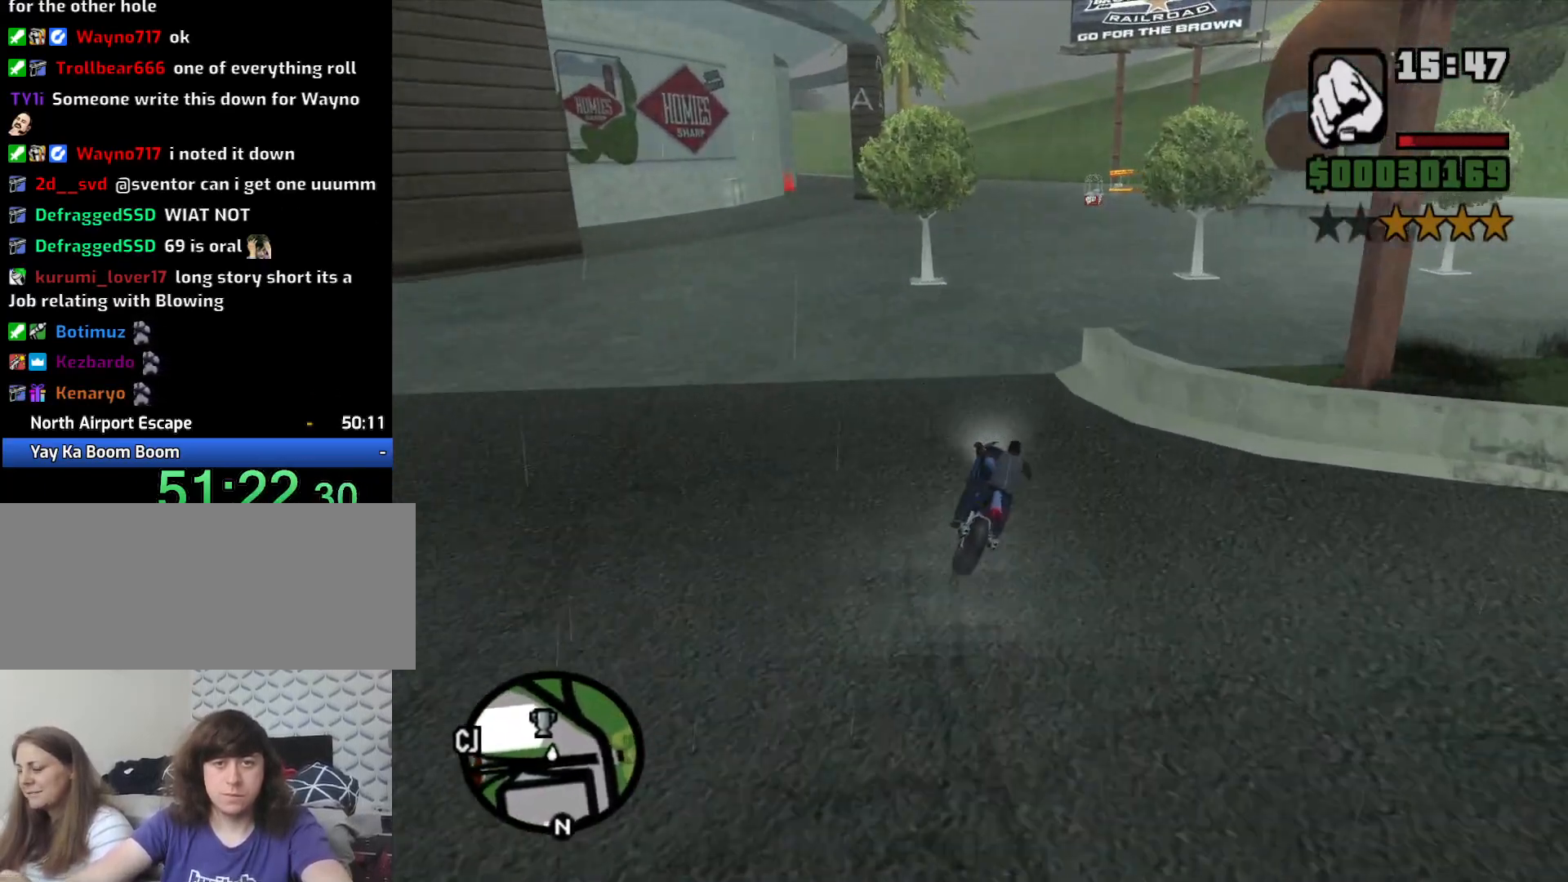
{"keys": ["d", "w"], "mouse": [], "events": [[17, "2", "down"], [67, "2", "up"], [150, "2", "down"], [150, "d", "down"], [250, "d", "up"], [300, "2", "up"], [333, "2", "down"], [383, "d", "down"], [433, "2", "up"]]}
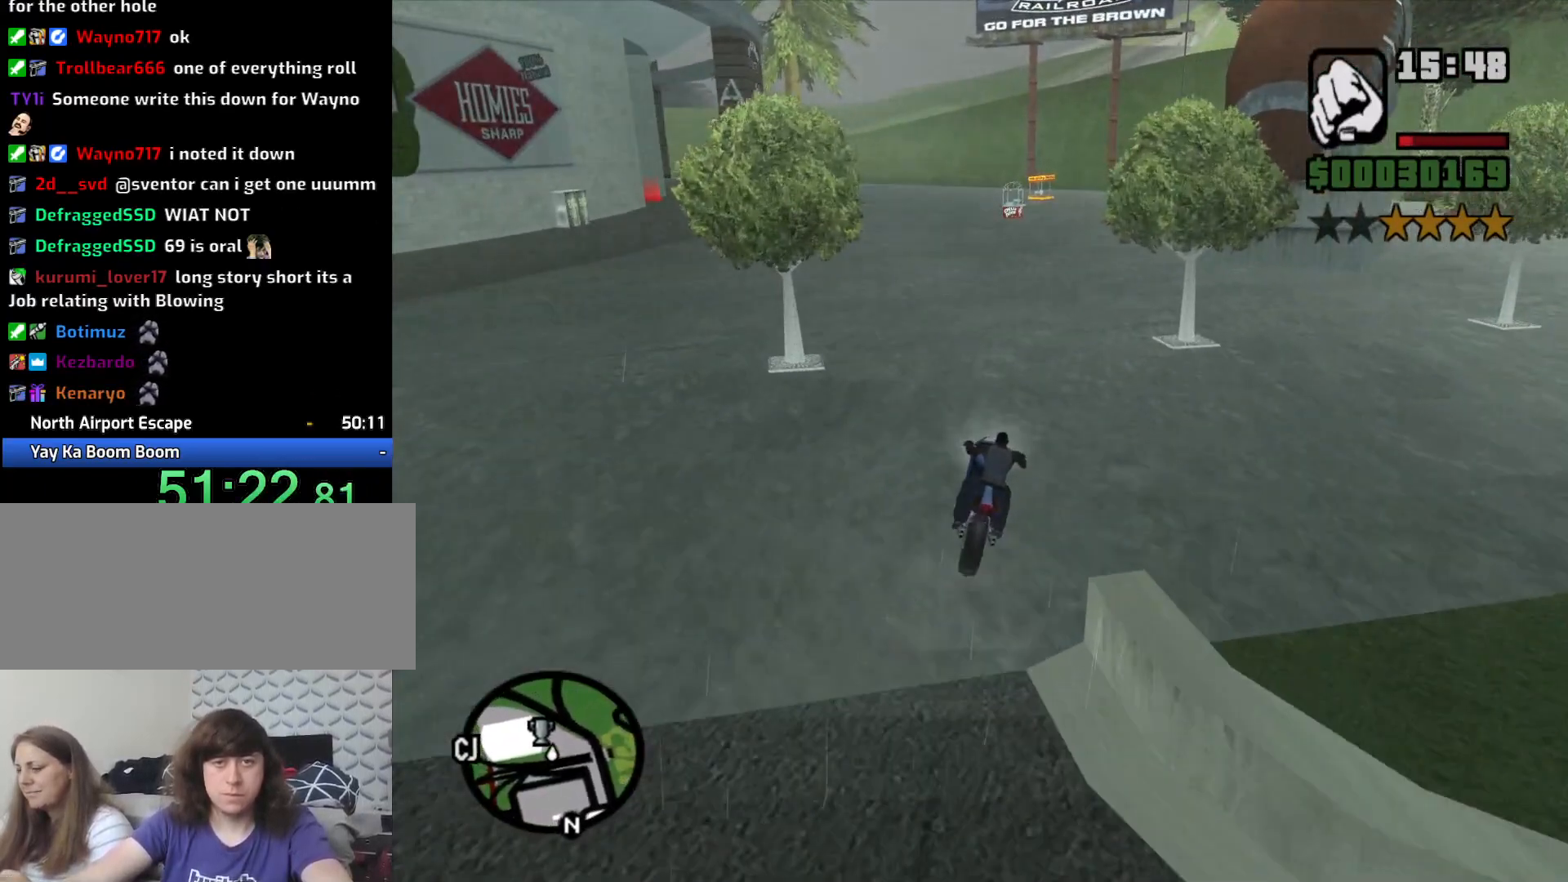
{"keys": ["w"], "mouse": [], "events": [[33, "2", "down"], [33, "d", "up"], [133, "2", "up"], [167, "d", "down"], [217, "2", "down"], [300, "2", "up"], [300, "d", "up"], [400, "2", "down"], [500, "2", "up"]]}
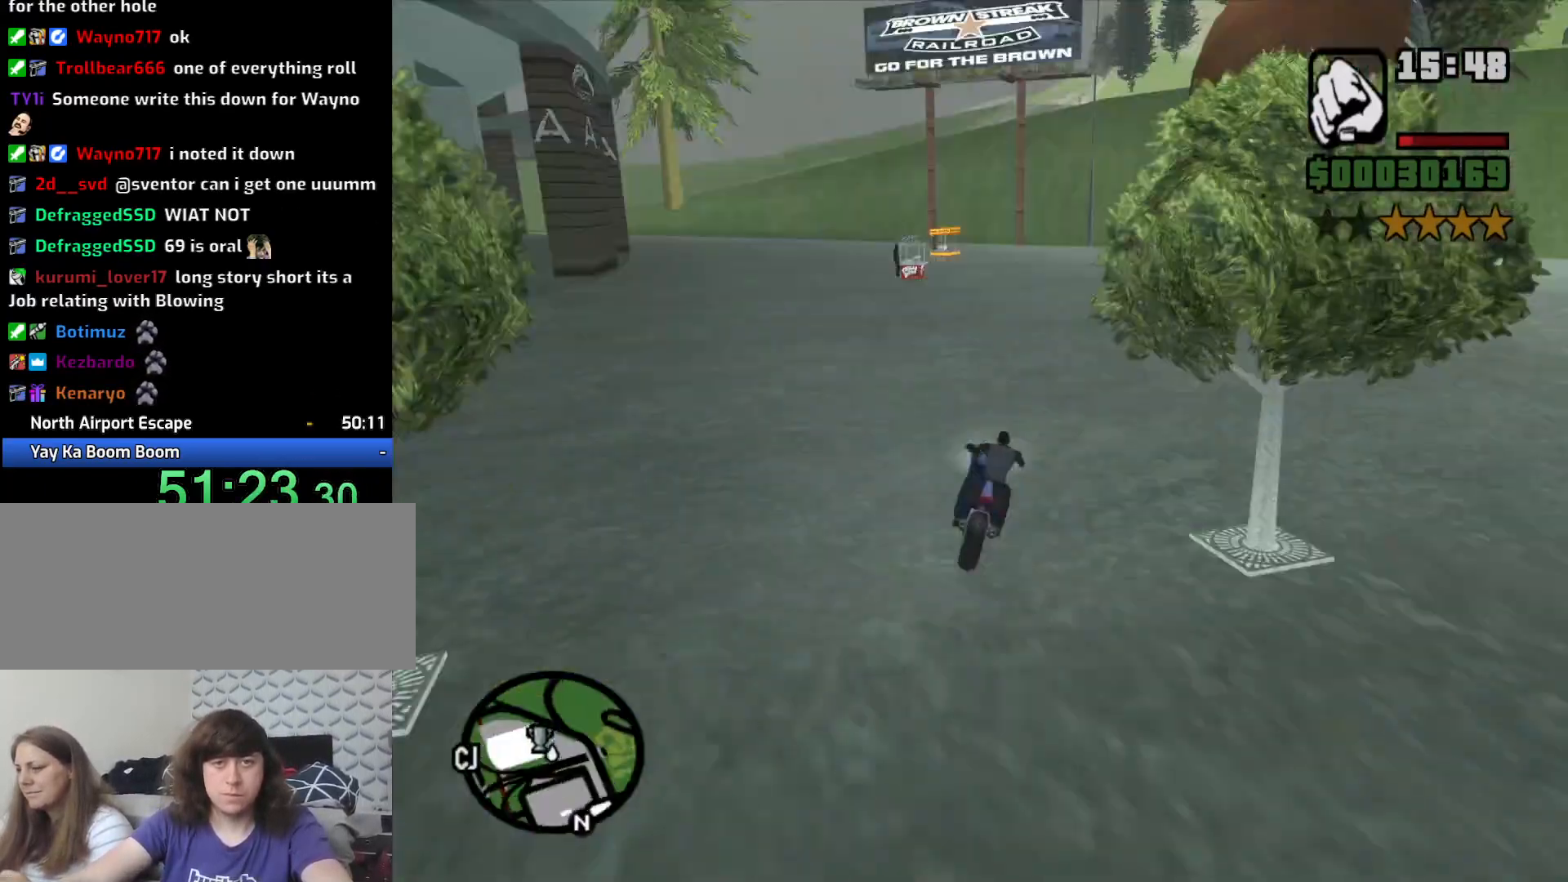
{"keys": [], "mouse": [], "events": [[83, "2", "down"], [183, "2", "up"], [283, "2", "down"], [367, "2", "up"], [417, "a", "down"], [467, "a", "up"], [467, "w", "up"]]}
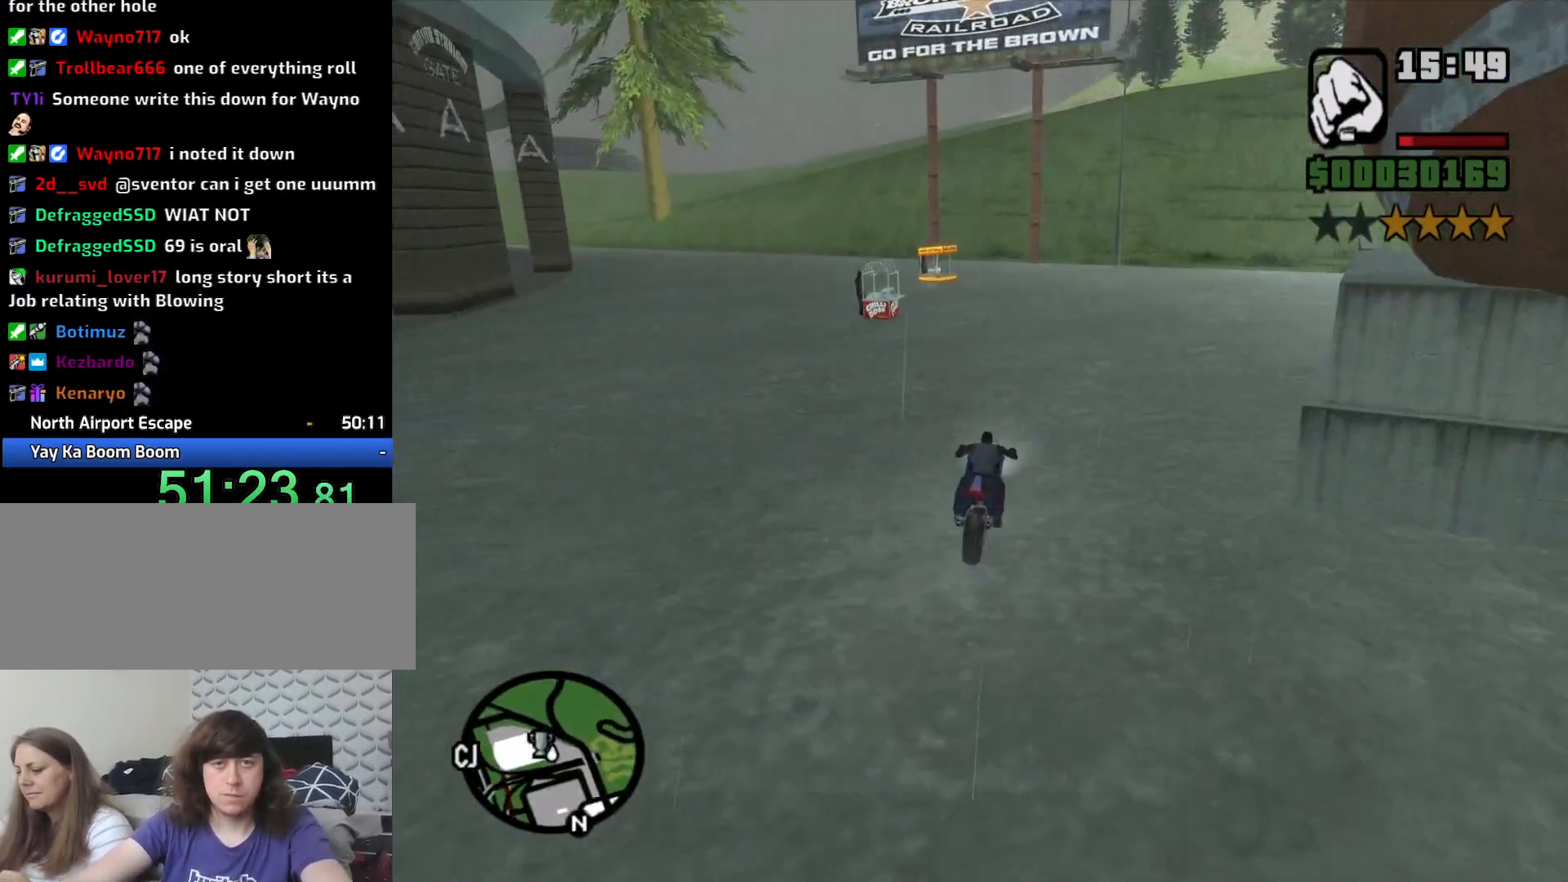
{"keys": ["s", "space"], "mouse": [], "events": [[50, "space", "down"], [100, "s", "down"]]}
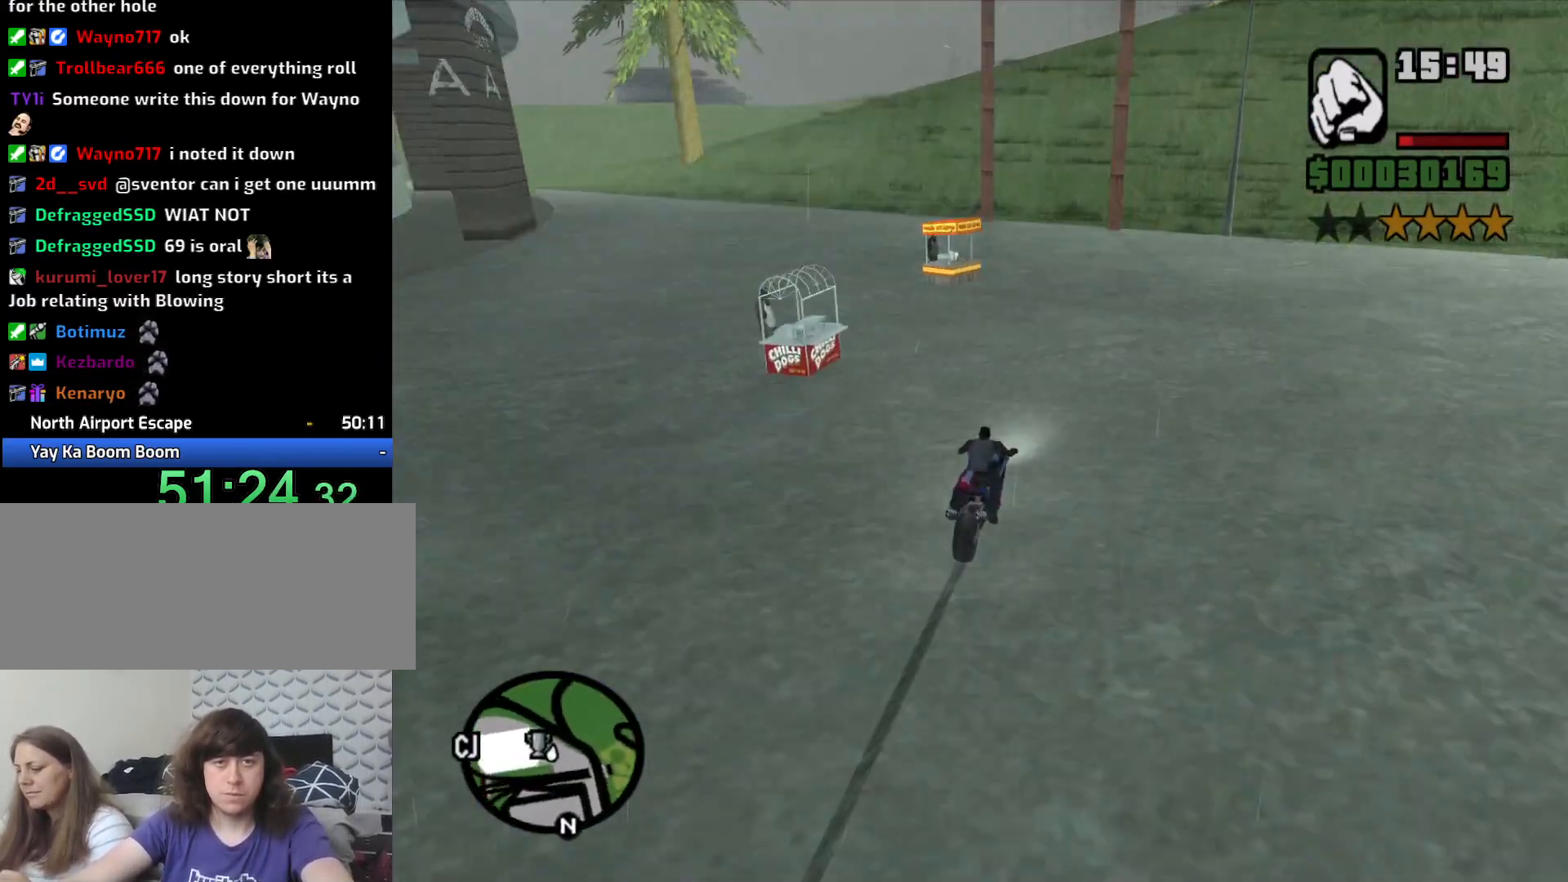
{"keys": ["s", "space"], "mouse": [], "events": []}
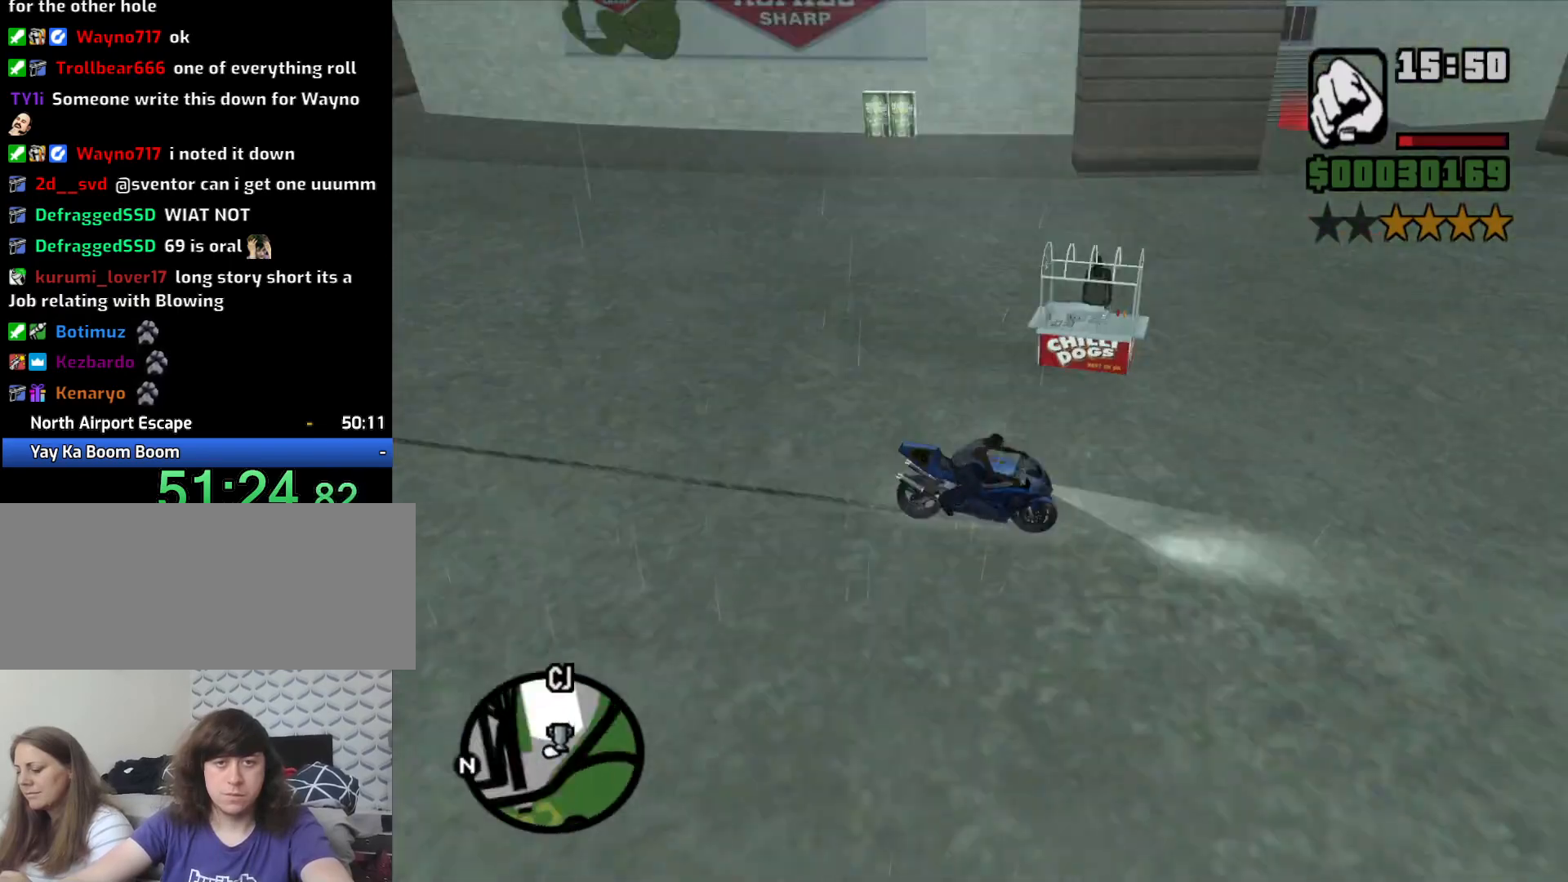
{"keys": ["f"], "mouse": [], "events": [[50, "f", "down"], [83, "space", "up"], [233, "s", "up"], [417, "f", "up"], [467, "f", "down"]]}
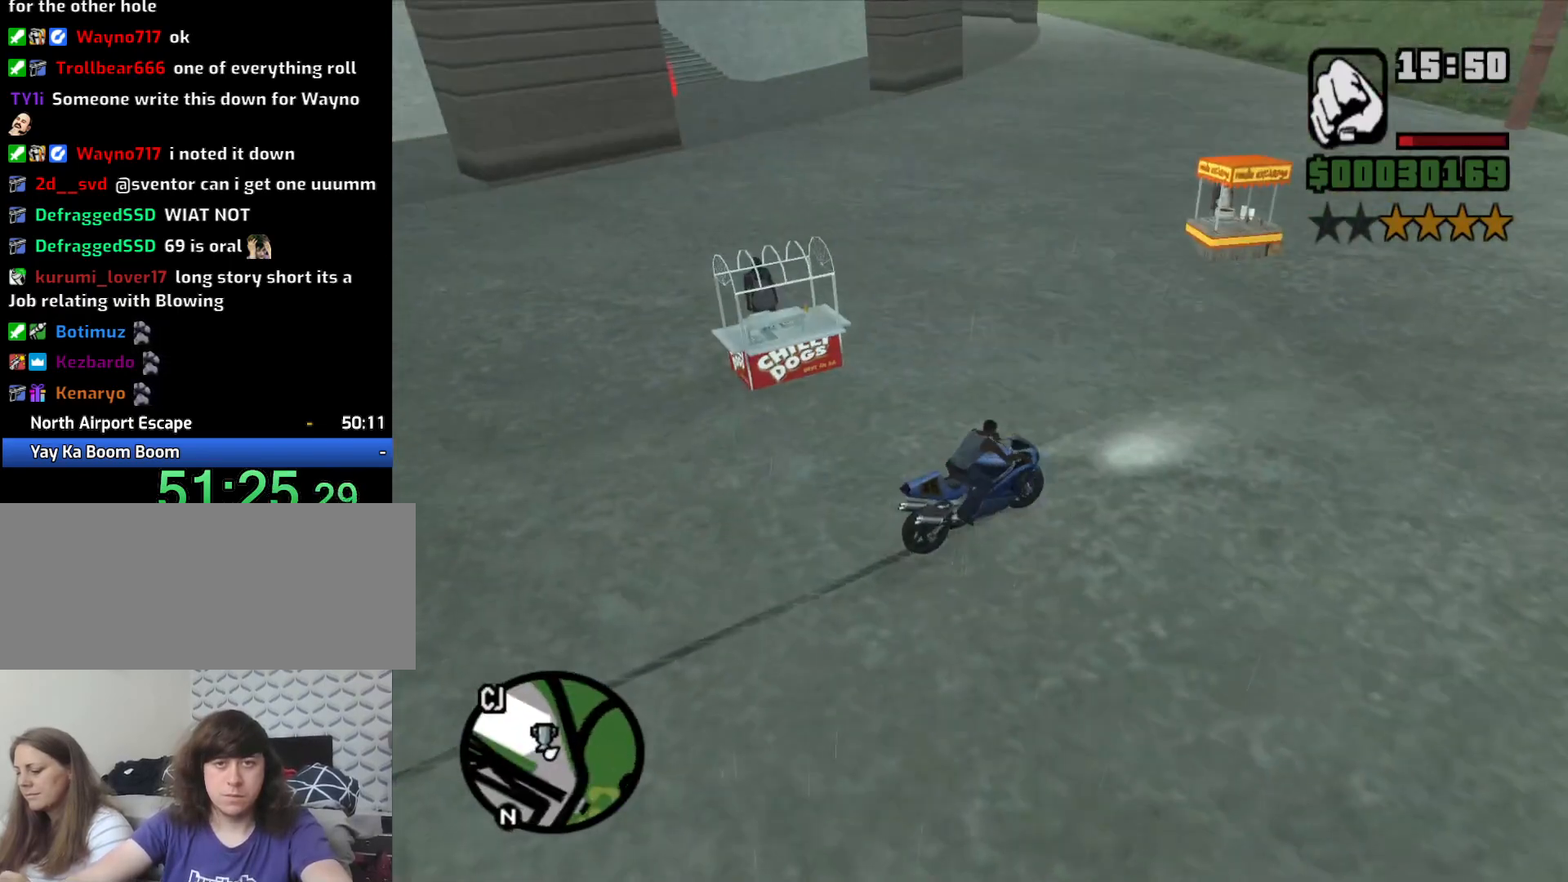
{"keys": ["a", "w"], "mouse": [], "events": [[250, "f", "up"], [300, "a", "down"], [300, "w", "down"]]}
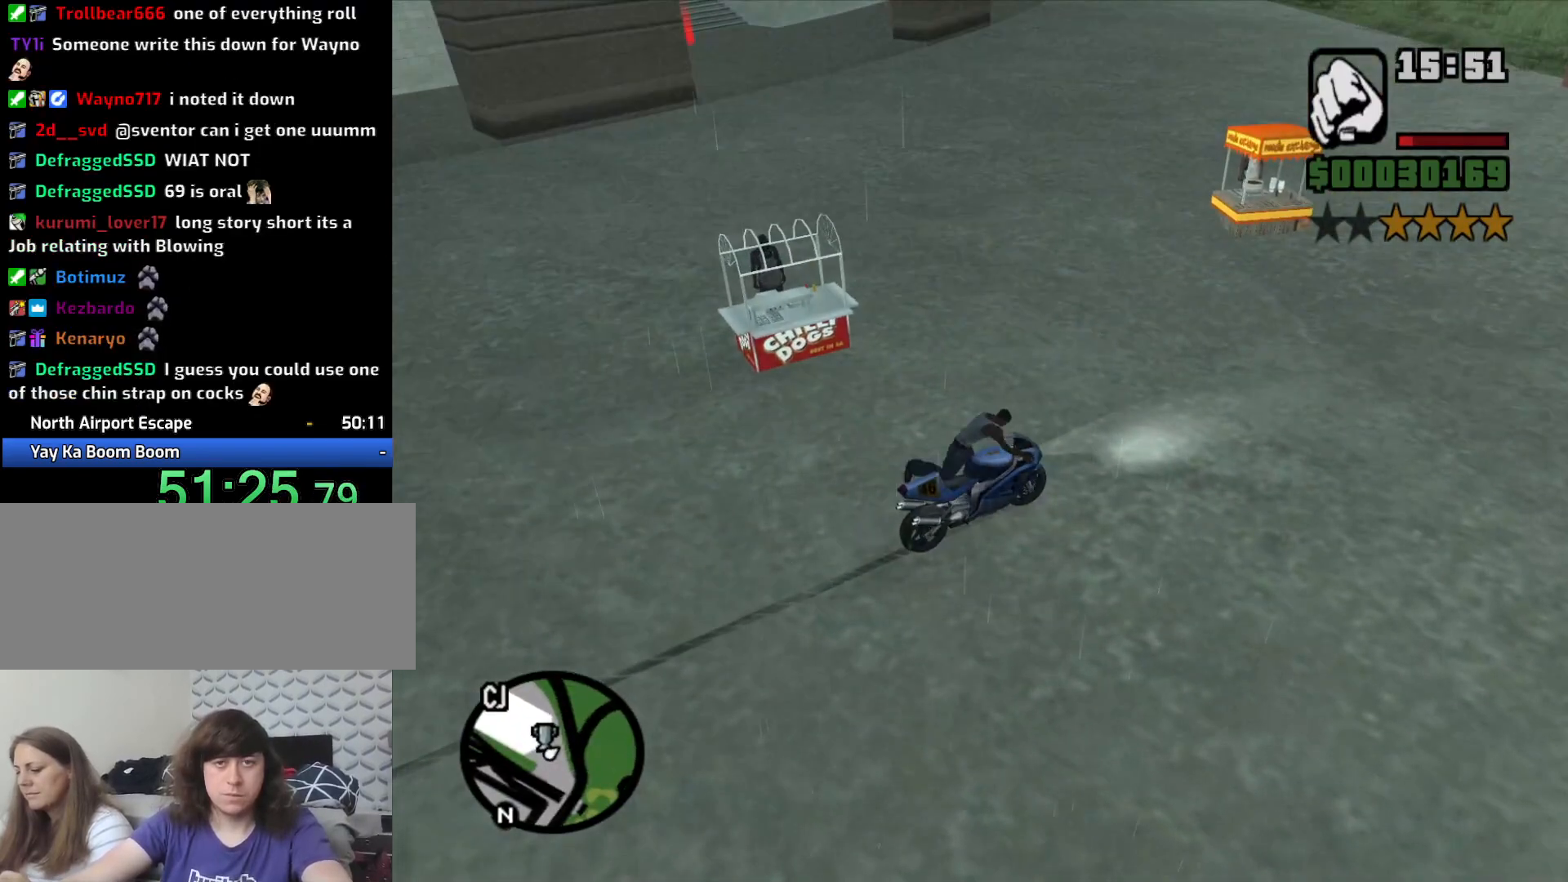
{"keys": ["a", "w"], "mouse": [], "events": [[250, "space", "down"], [300, "space", "up"], [400, "space", "down"], [450, "space", "up"]]}
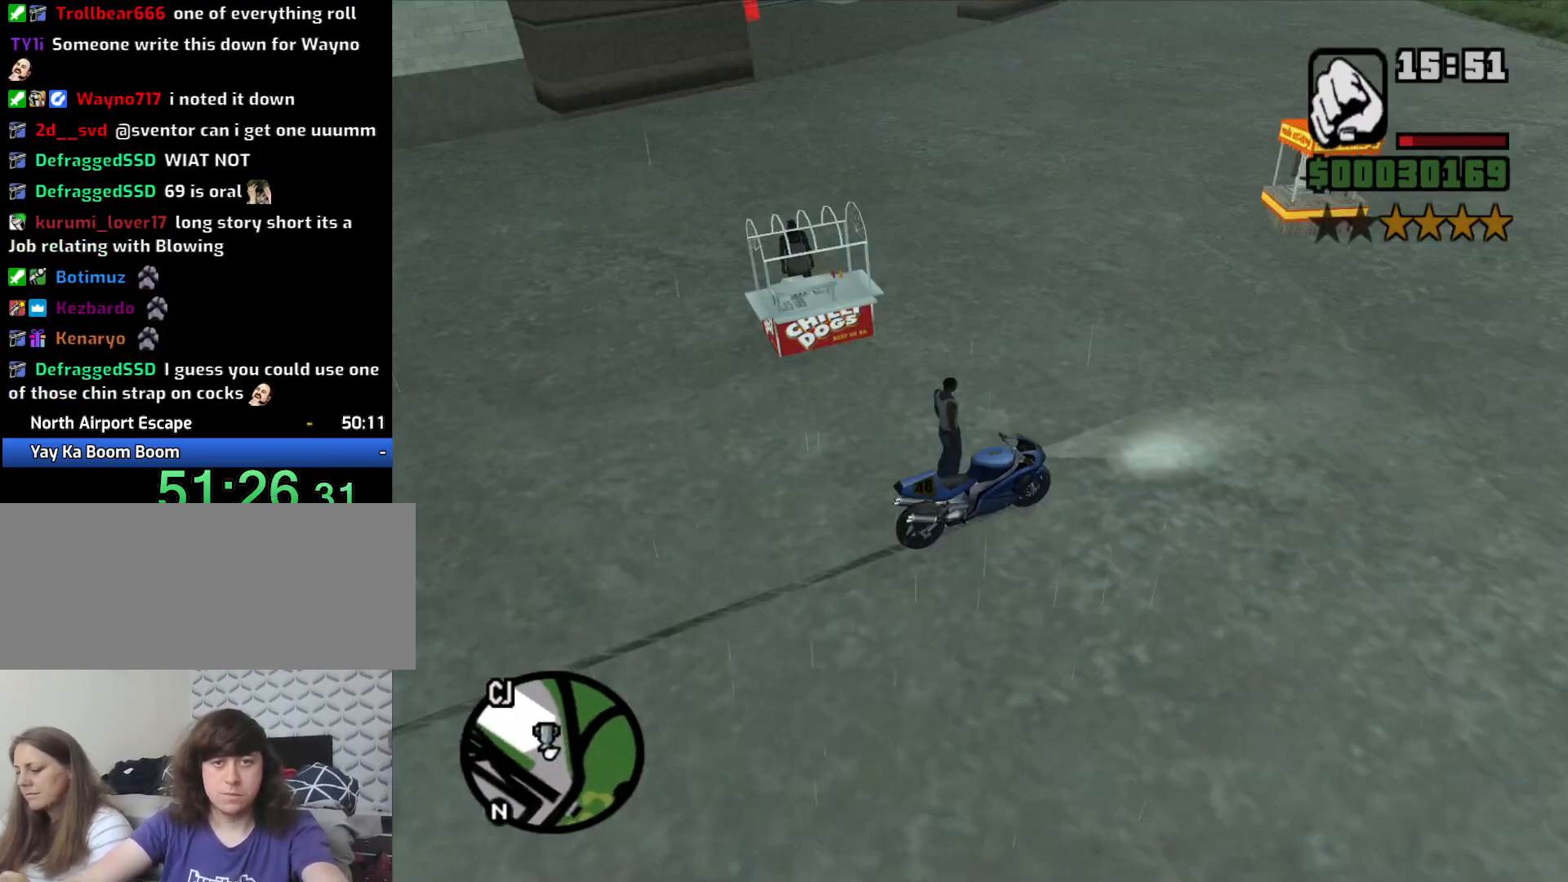
{"keys": ["a", "w"], "mouse": [], "events": [[50, "space", "down"], [133, "space", "up"], [183, "space", "down"], [283, "space", "up"], [367, "space", "down"], [467, "space", "up"]]}
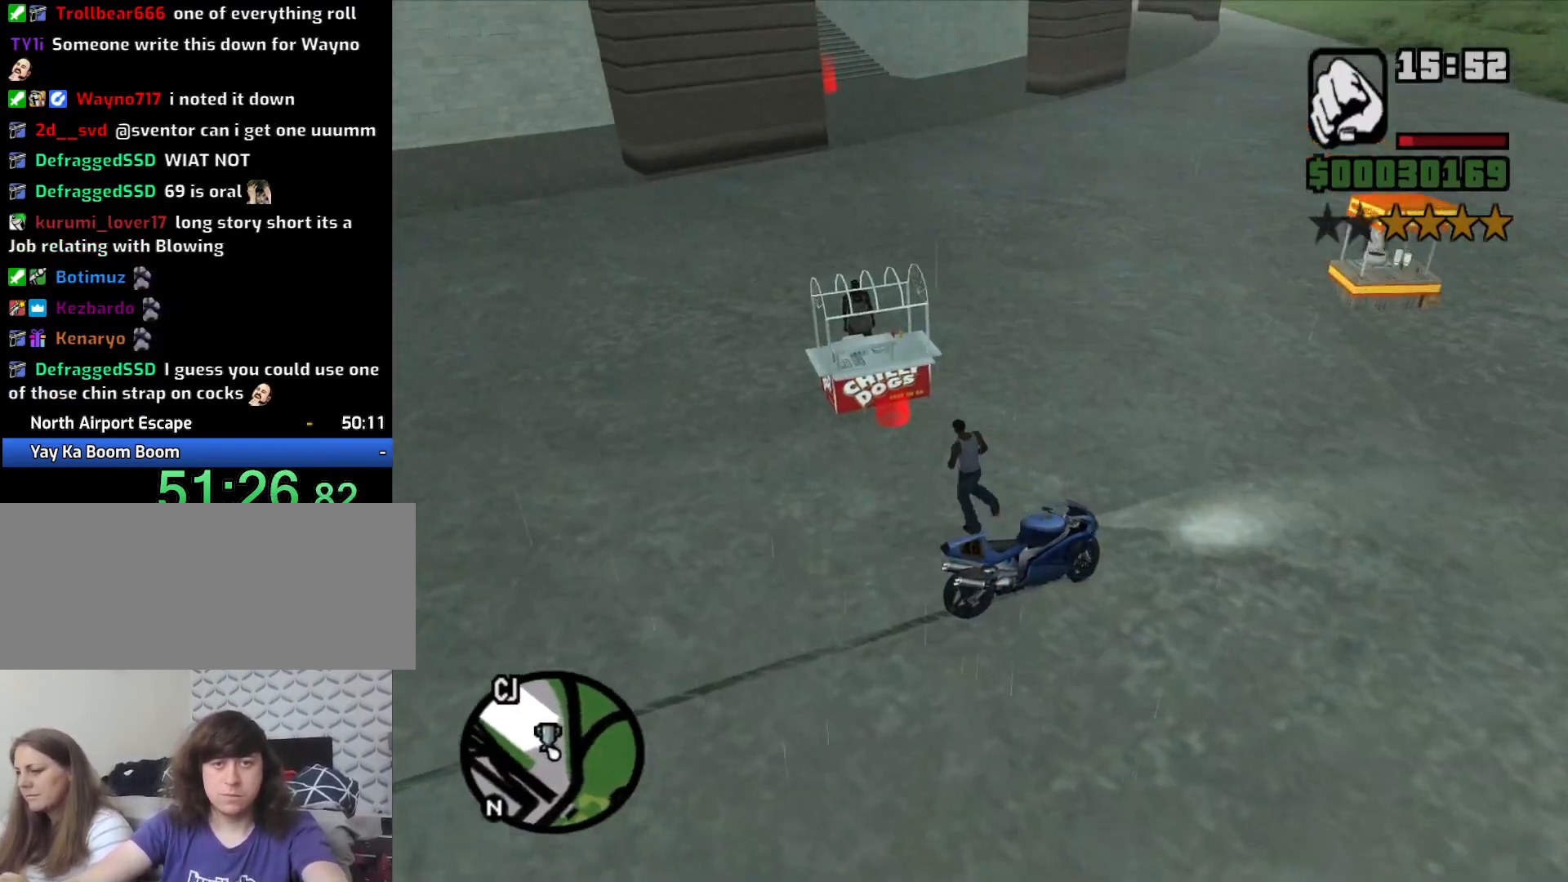
{"keys": ["space", "w"], "mouse": [], "events": [[67, "space", "down"], [150, "space", "up"], [250, "a", "up"], [250, "space", "down"], [333, "space", "up"], [383, "space", "down"]]}
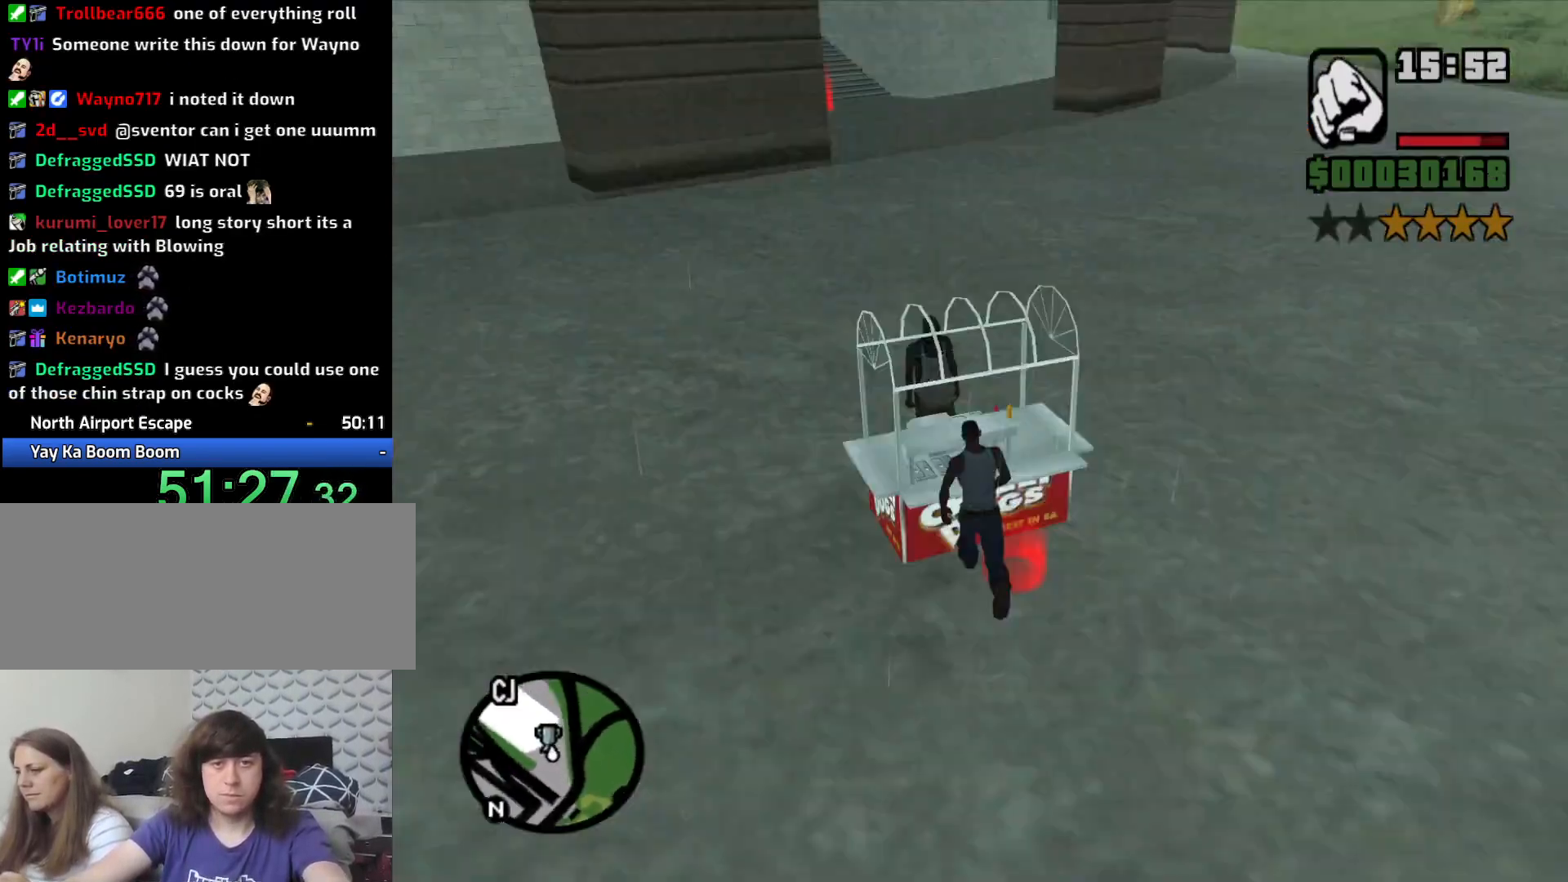
{"keys": ["space", "w"], "mouse": [], "events": [[33, "space", "up"], [67, "space", "down"], [217, "space", "up"], [250, "space", "down"], [417, "space", "up"], [450, "space", "down"]]}
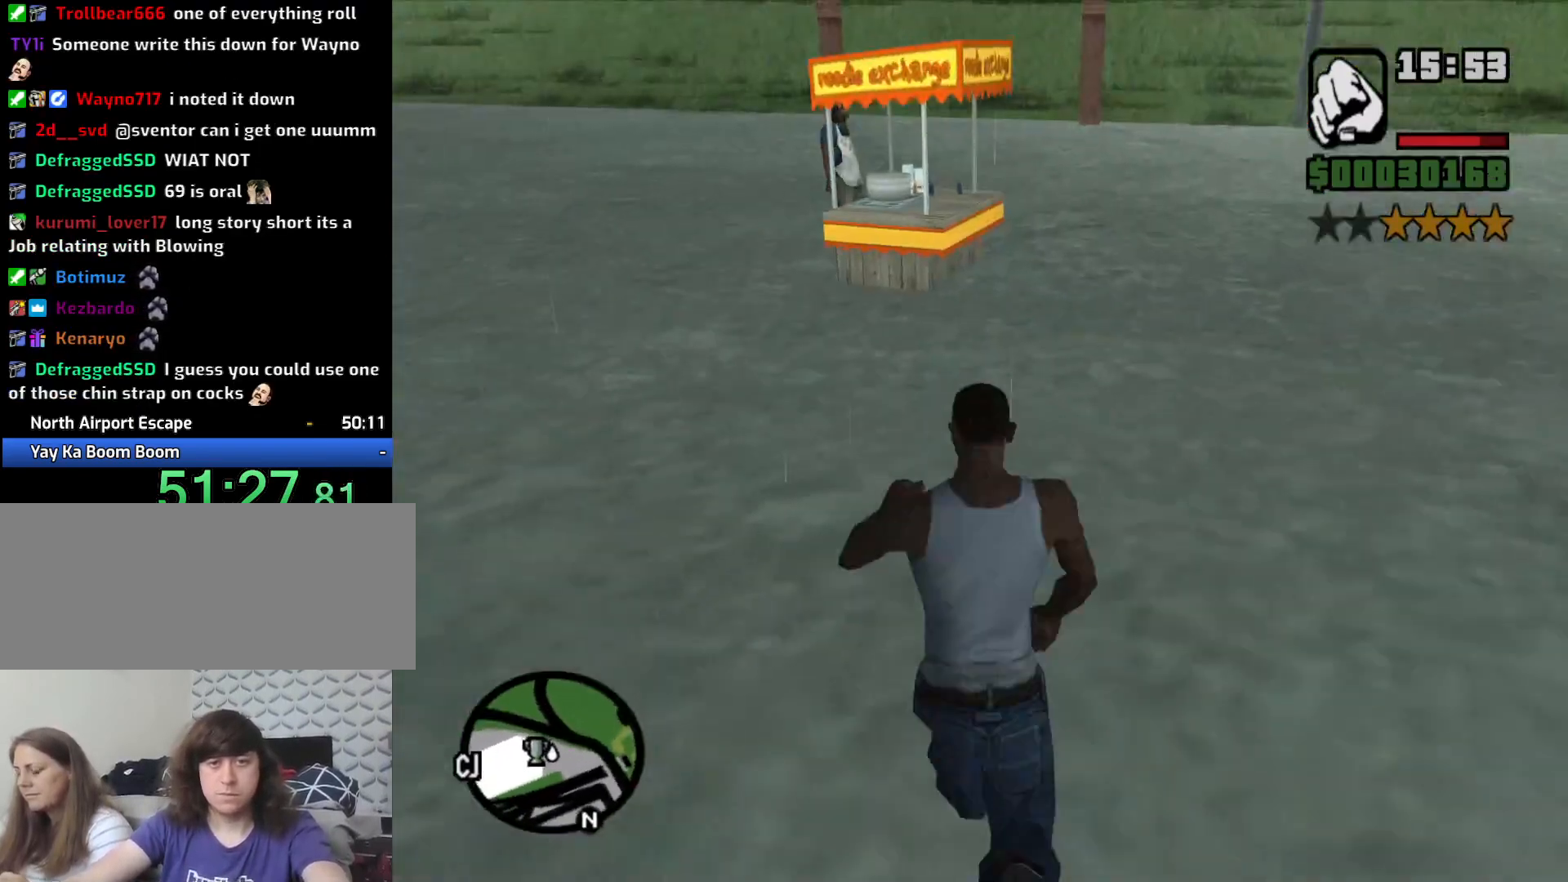
{"keys": ["w"], "mouse": [], "events": [[33, "space", "up"], [133, "space", "down"], [233, "space", "up"], [283, "space", "down"], [383, "space", "up"]]}
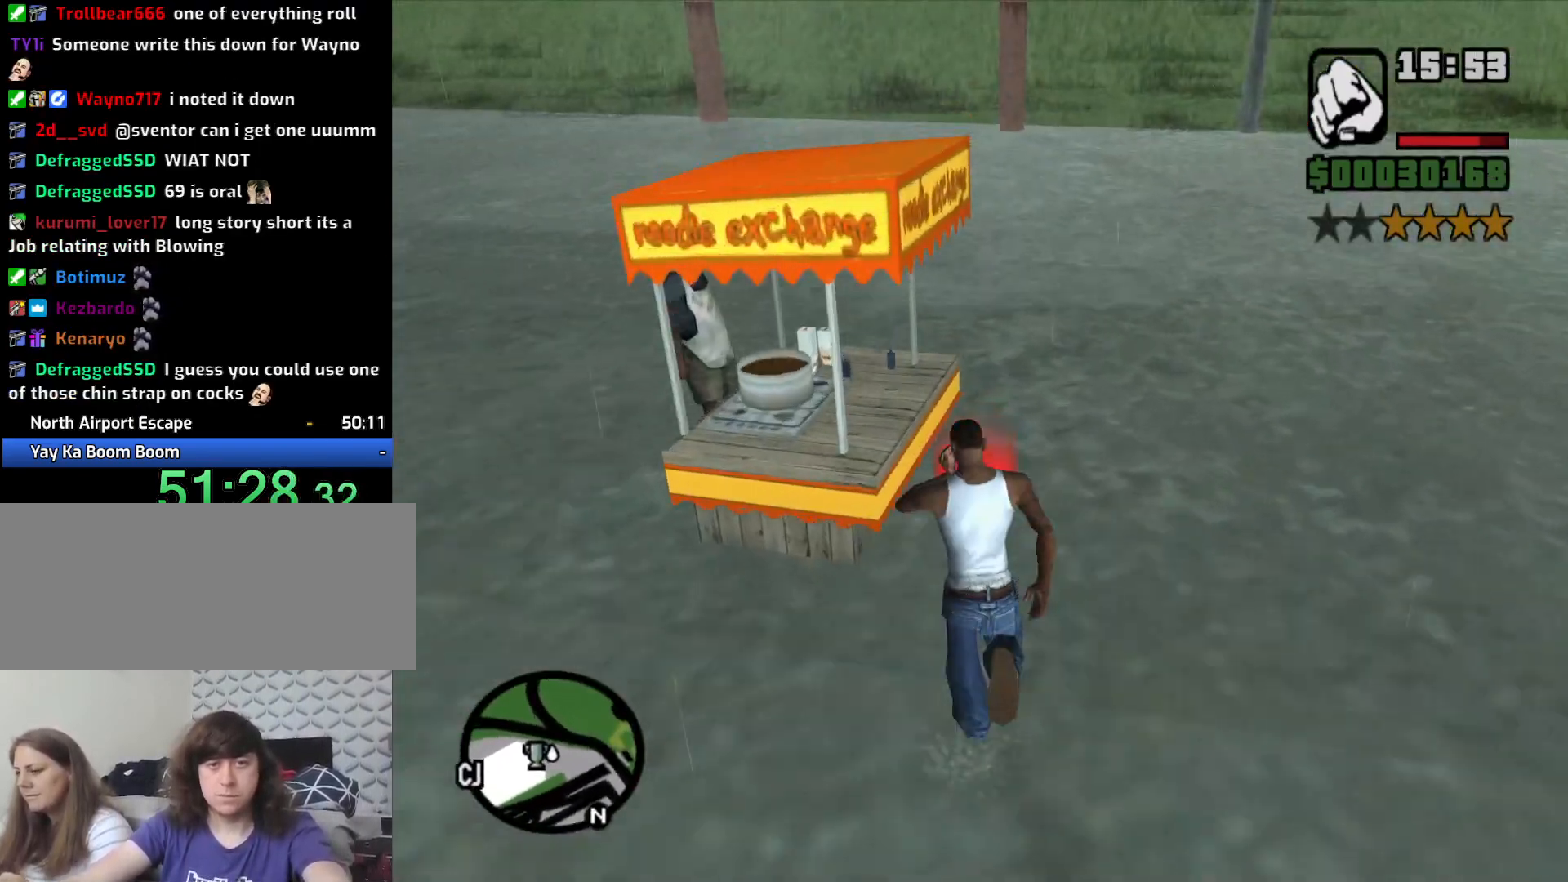
{"keys": ["w"], "mouse": [], "events": [[17, "space", "down"], [67, "space", "up"], [150, "space", "down"], [250, "space", "up"], [383, "space", "down"], [433, "space", "up"]]}
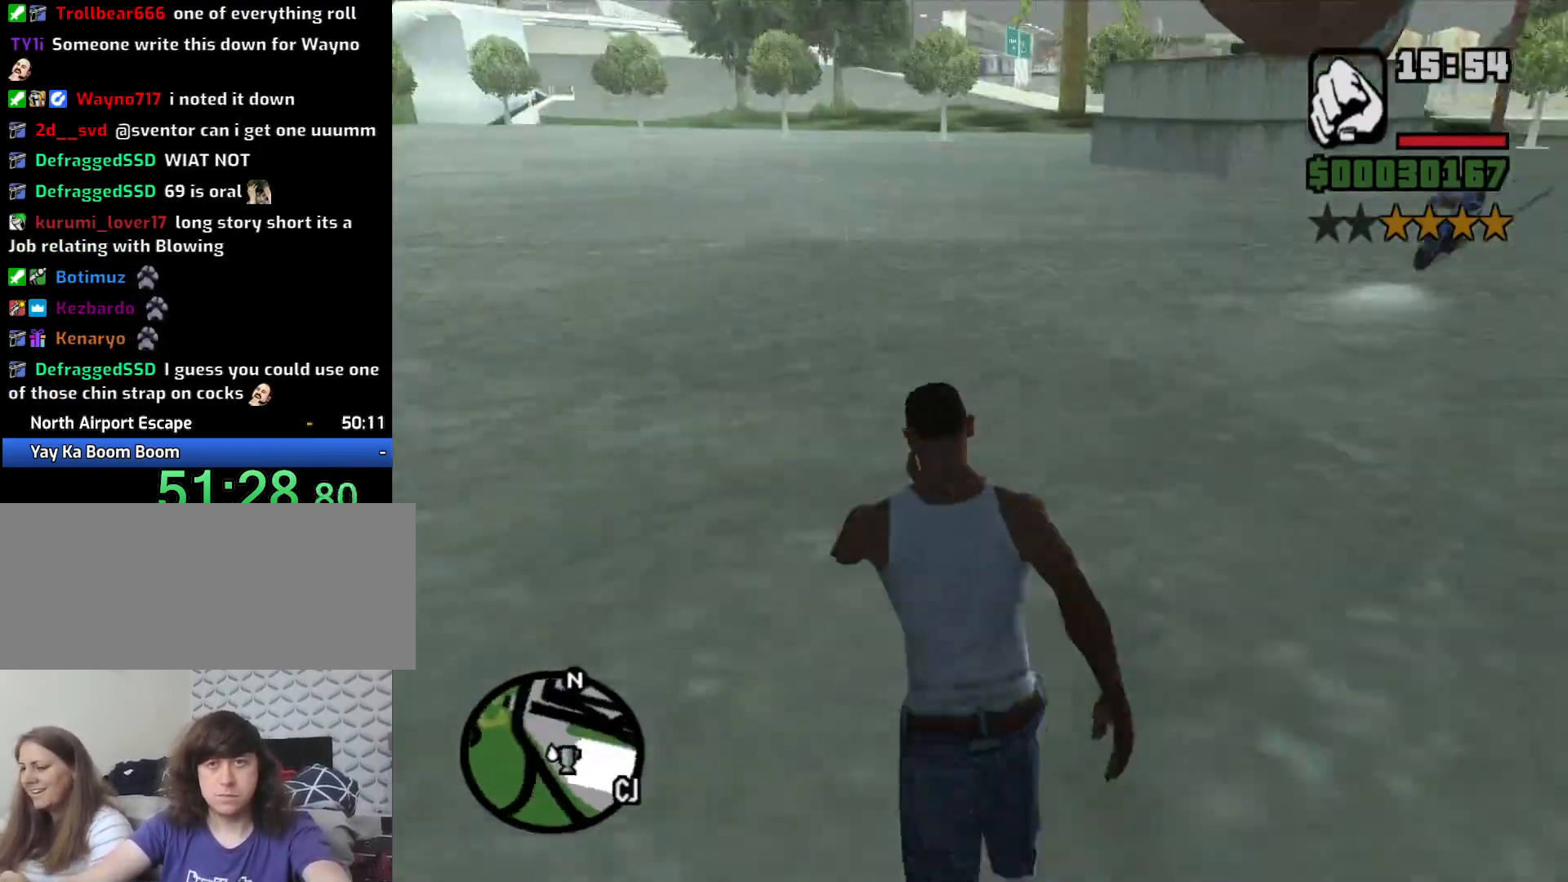
{"keys": ["w"], "mouse": [], "events": [[33, "space", "down"], [133, "space", "up"], [267, "space", "down"], [317, "space", "up"], [400, "space", "down"], [500, "space", "up"]]}
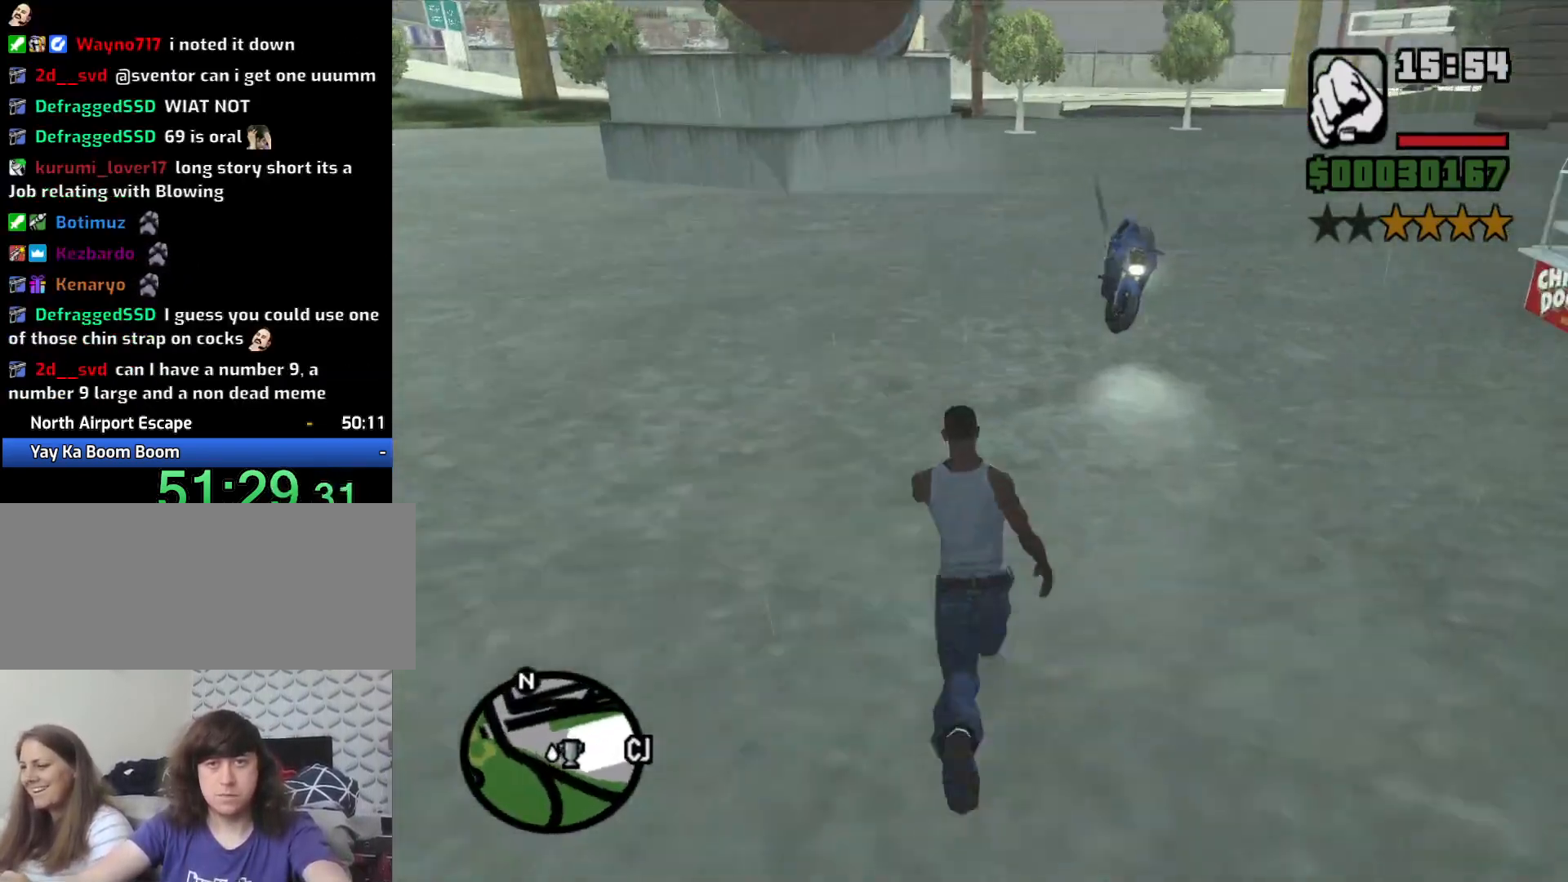
{"keys": [], "mouse": [], "events": [[100, "space", "down"], [133, "f", "down"], [183, "space", "up"], [317, "f", "up"], [317, "w", "up"]]}